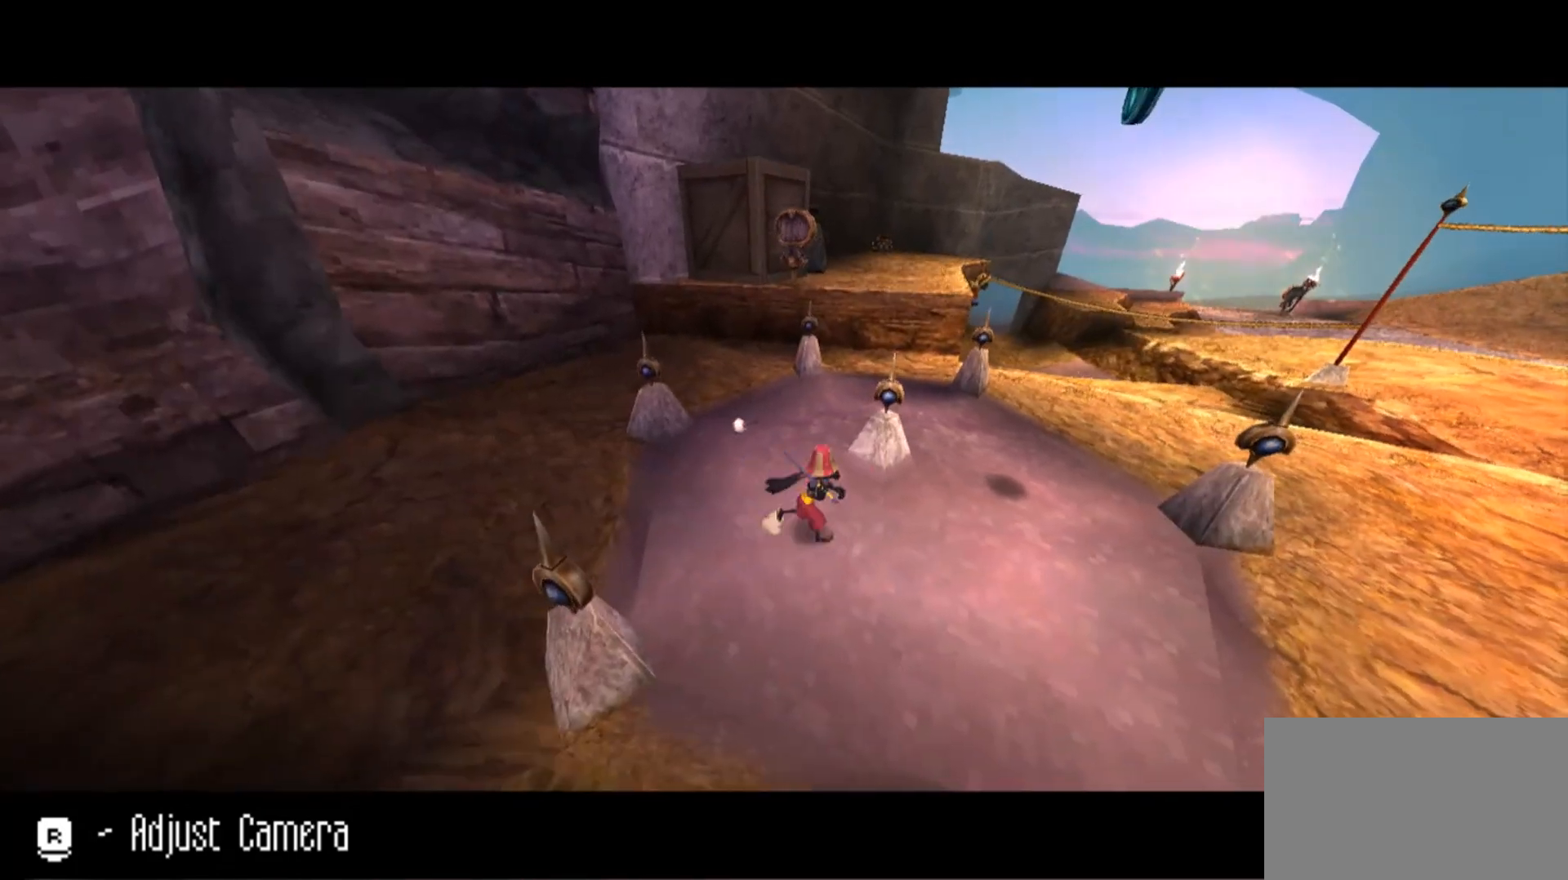
Gameplay with keyboard and mouse; each line is a JSON object with the keys and mouse buttons held at the frame after it. "events" lists presses ("down") and releases ("up") of "1", "2", "3", "4", "5", "a", "alt", "c", "caps_lock", "ctrl", "d", "e", "f", "g", "q", "r", "s", "shift", "space", "t", "tab", "v", "w", "x", "z", "mouse_left", "mouse_wheel" and "mouse_right" between this image and that frame as [ms after this image, input, new state], when the widget could be followed in between. "mouse_left", "mouse_wheel", "mouse_right" = the "left", "wheel", "right" buttons of the "mouse" list. No other keys are recorded. "wheel" means that the mouse wheel is clicked or scrolled. Not read: mouse_move.
{"keys": ["d", "space"], "mouse": ["right"], "events": [[300, "space", "down"]]}
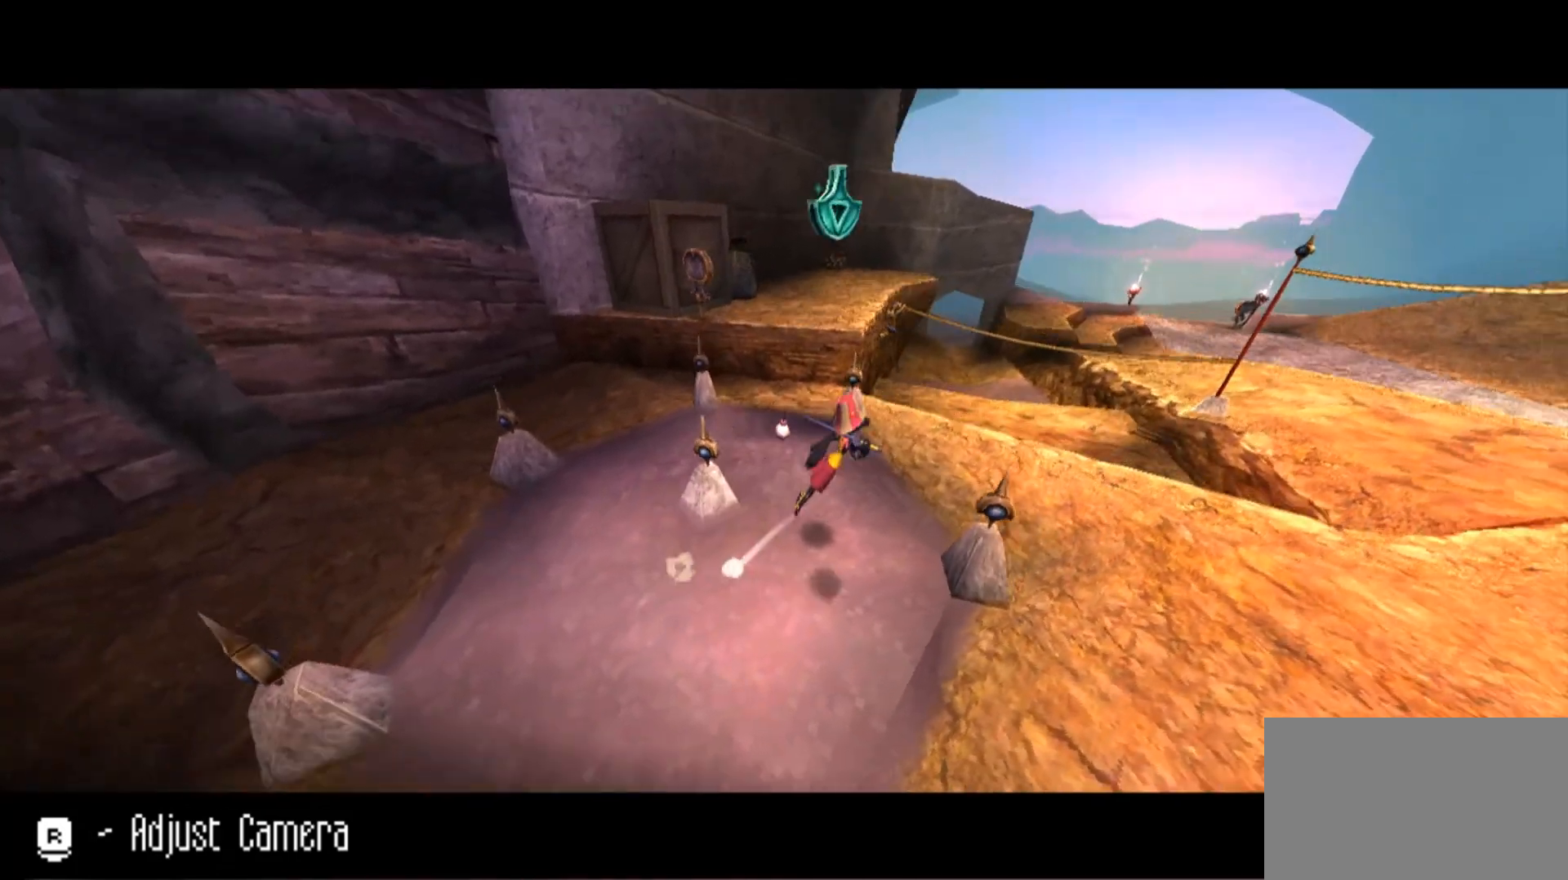
{"keys": [], "mouse": ["right"], "events": [[67, "space", "up"], [267, "d", "up"]]}
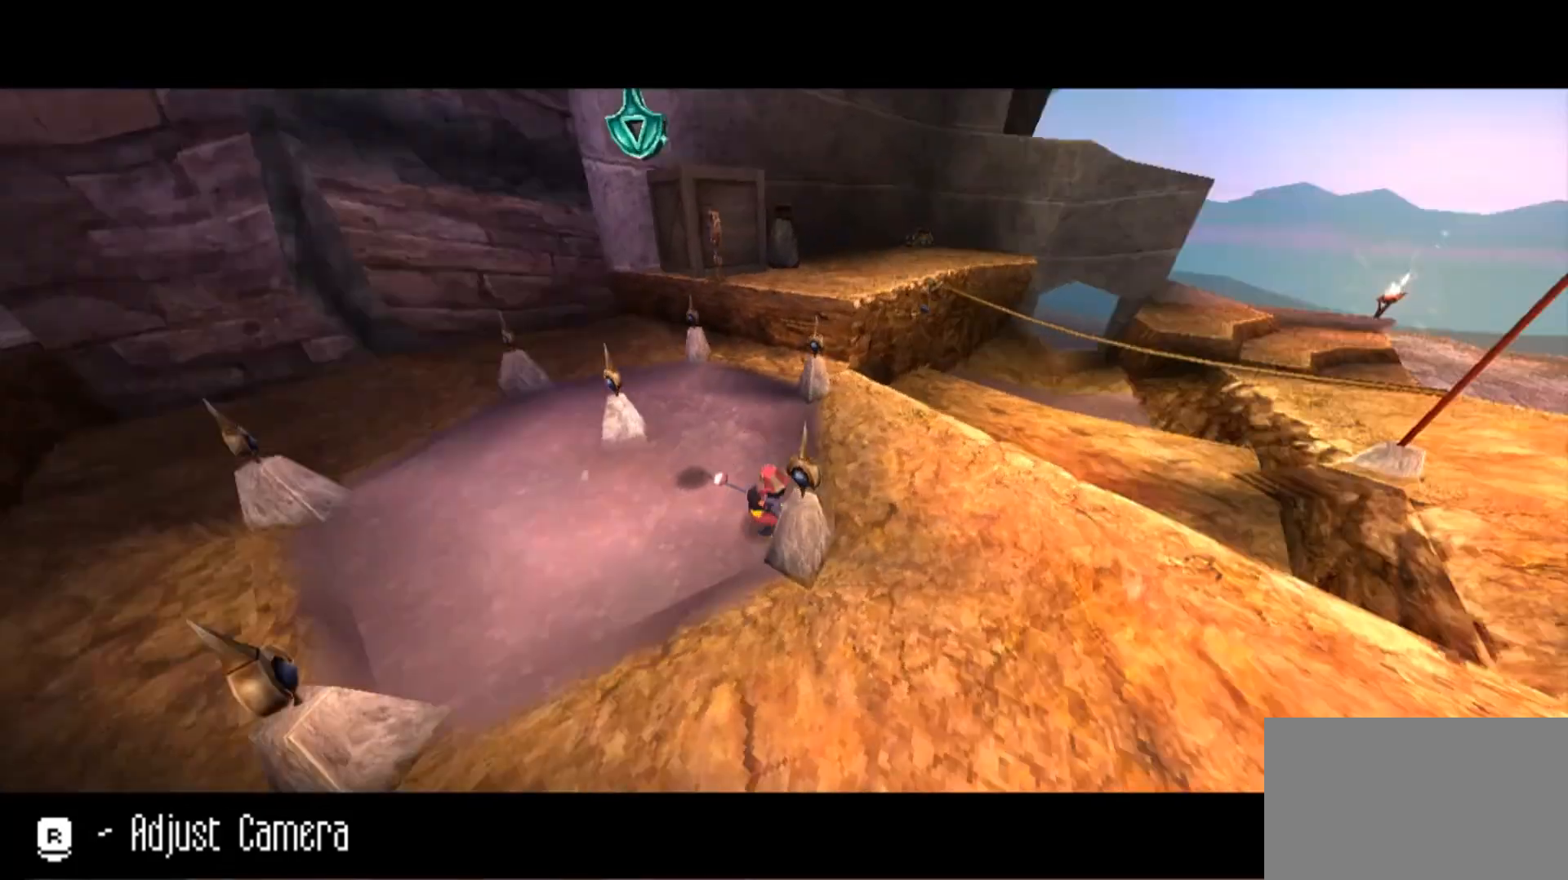
{"keys": [], "mouse": ["right"], "events": [[233, "space", "down"], [300, "d", "down"], [433, "d", "up"], [433, "space", "up"]]}
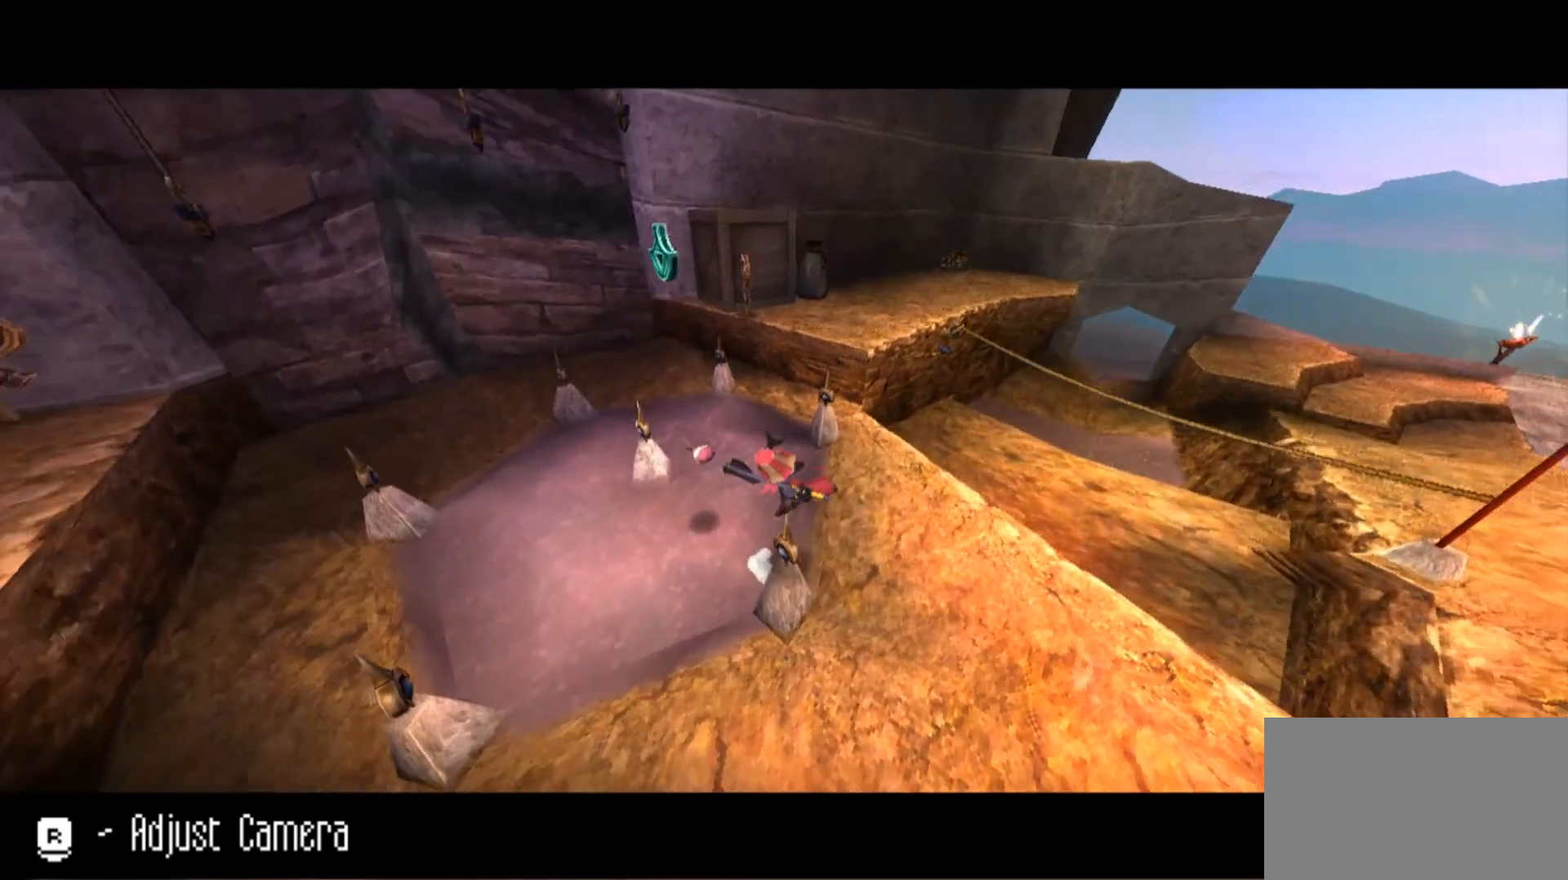
{"keys": [], "mouse": ["right"], "events": []}
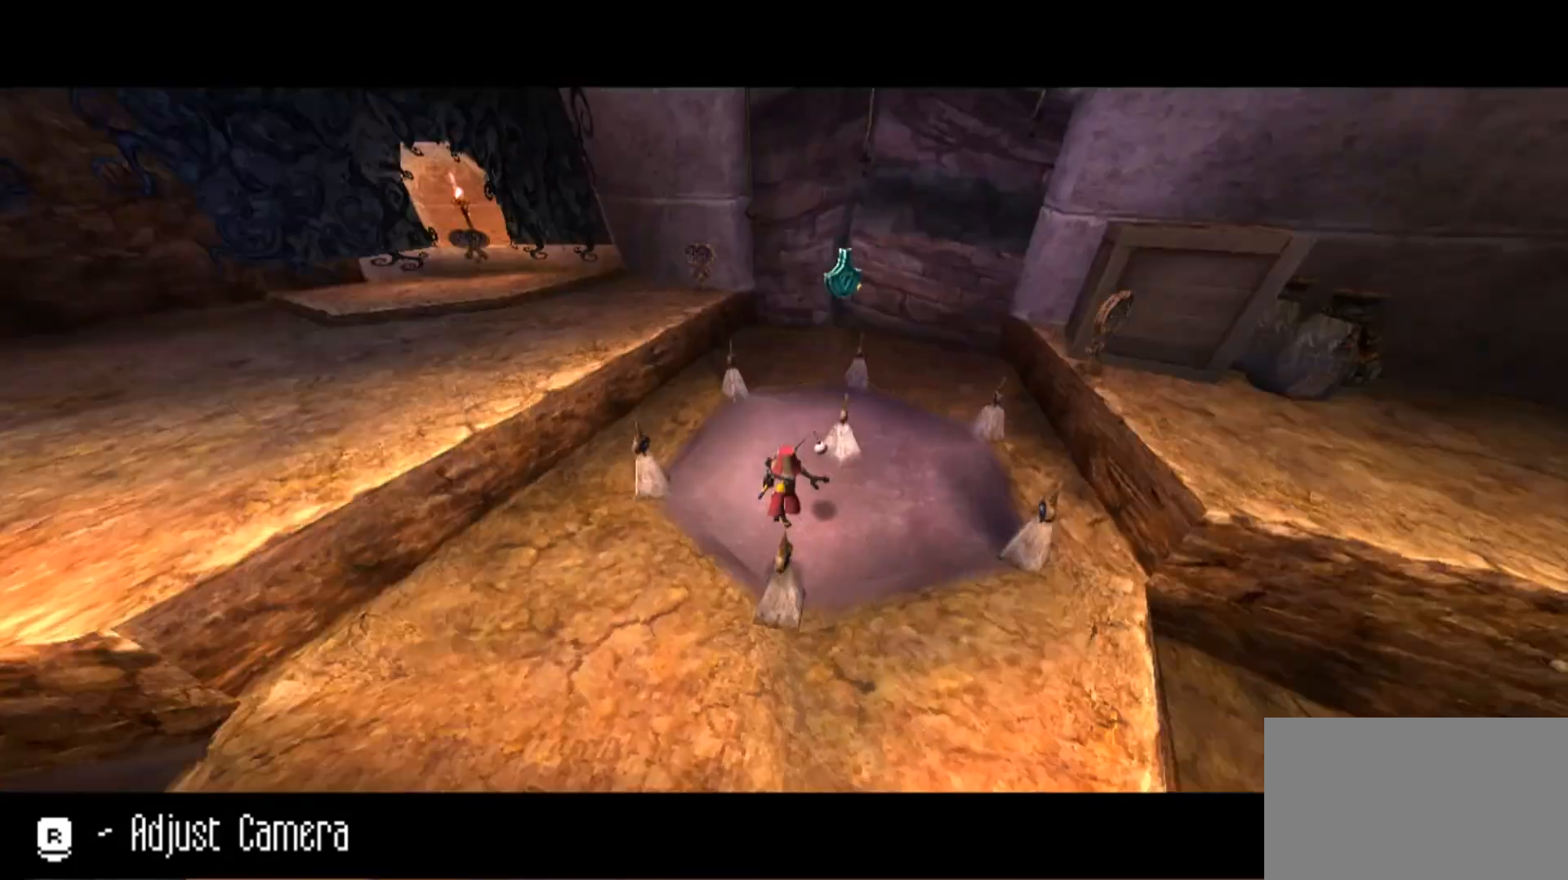
{"keys": [], "mouse": ["right"], "events": []}
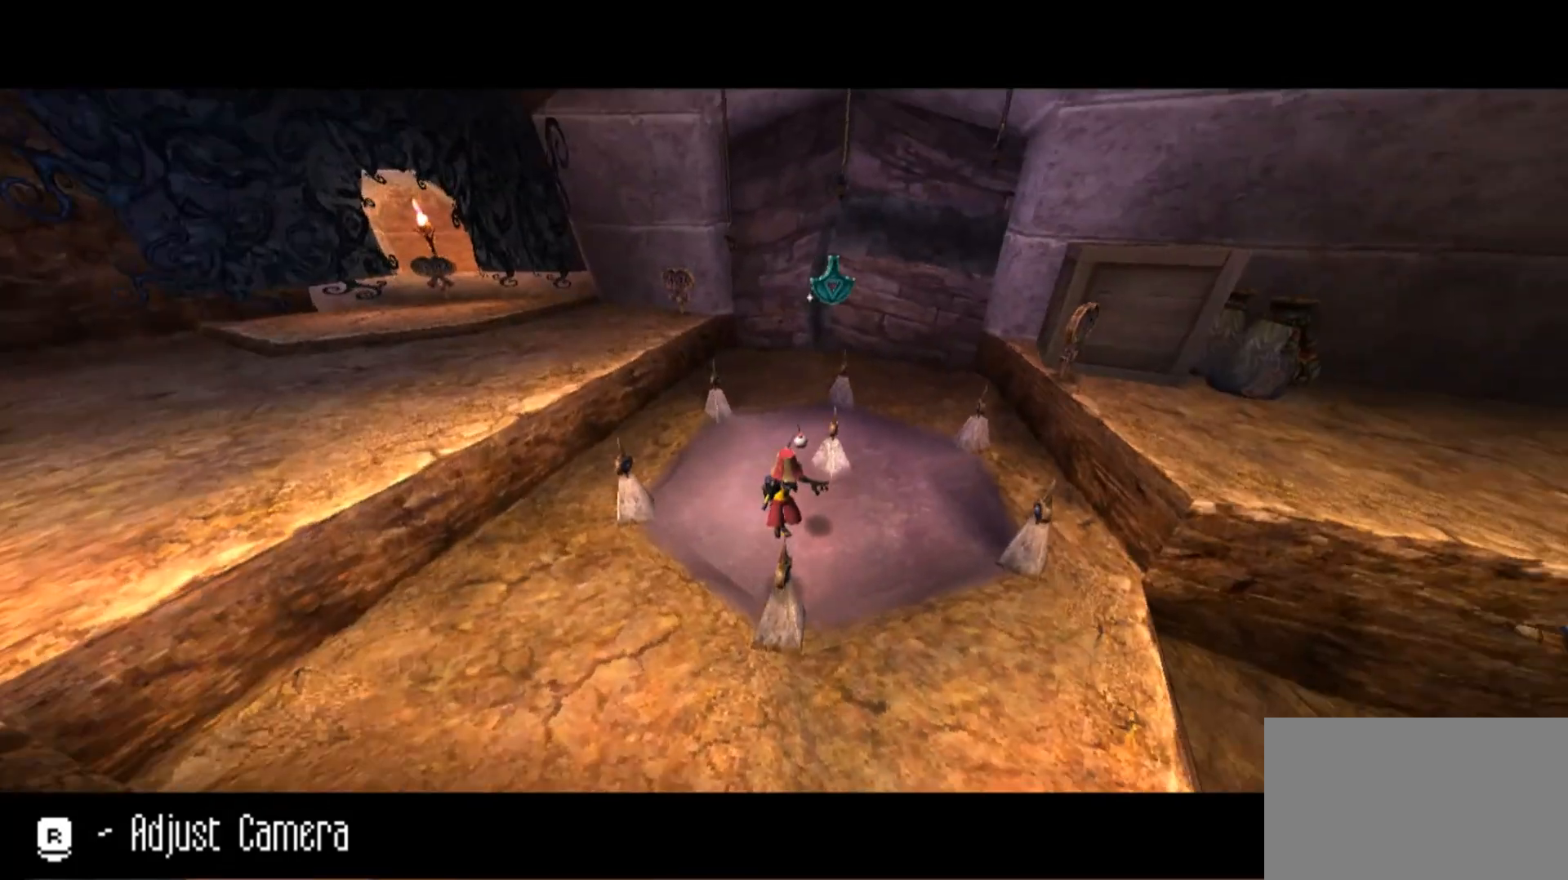
{"keys": [], "mouse": ["right"], "events": []}
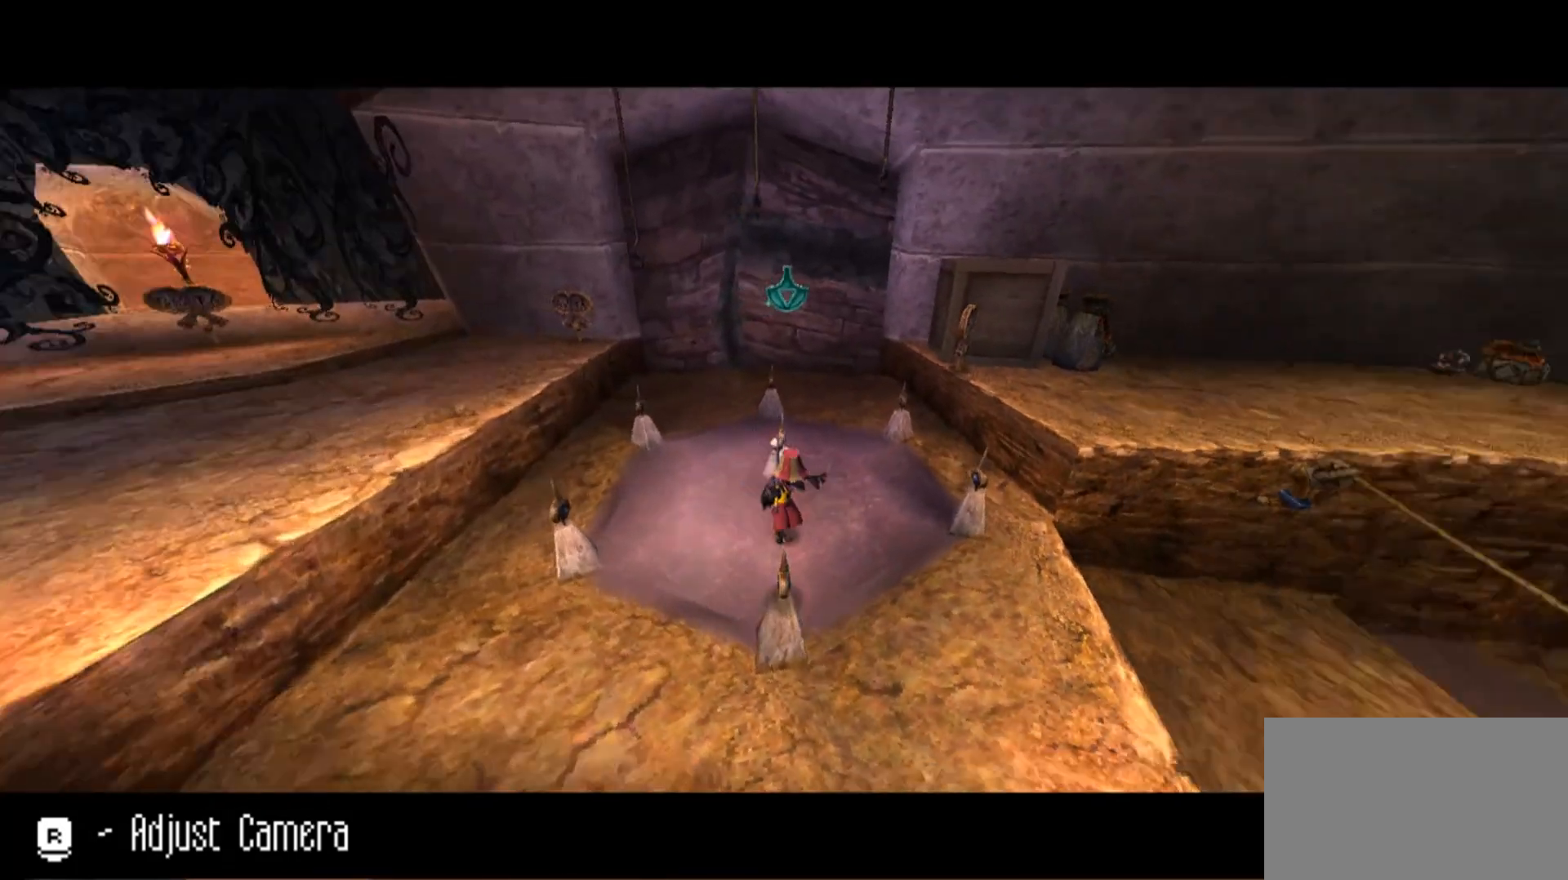
{"keys": ["space", "w"], "mouse": ["right"], "events": [[267, "w", "down"], [333, "space", "down"]]}
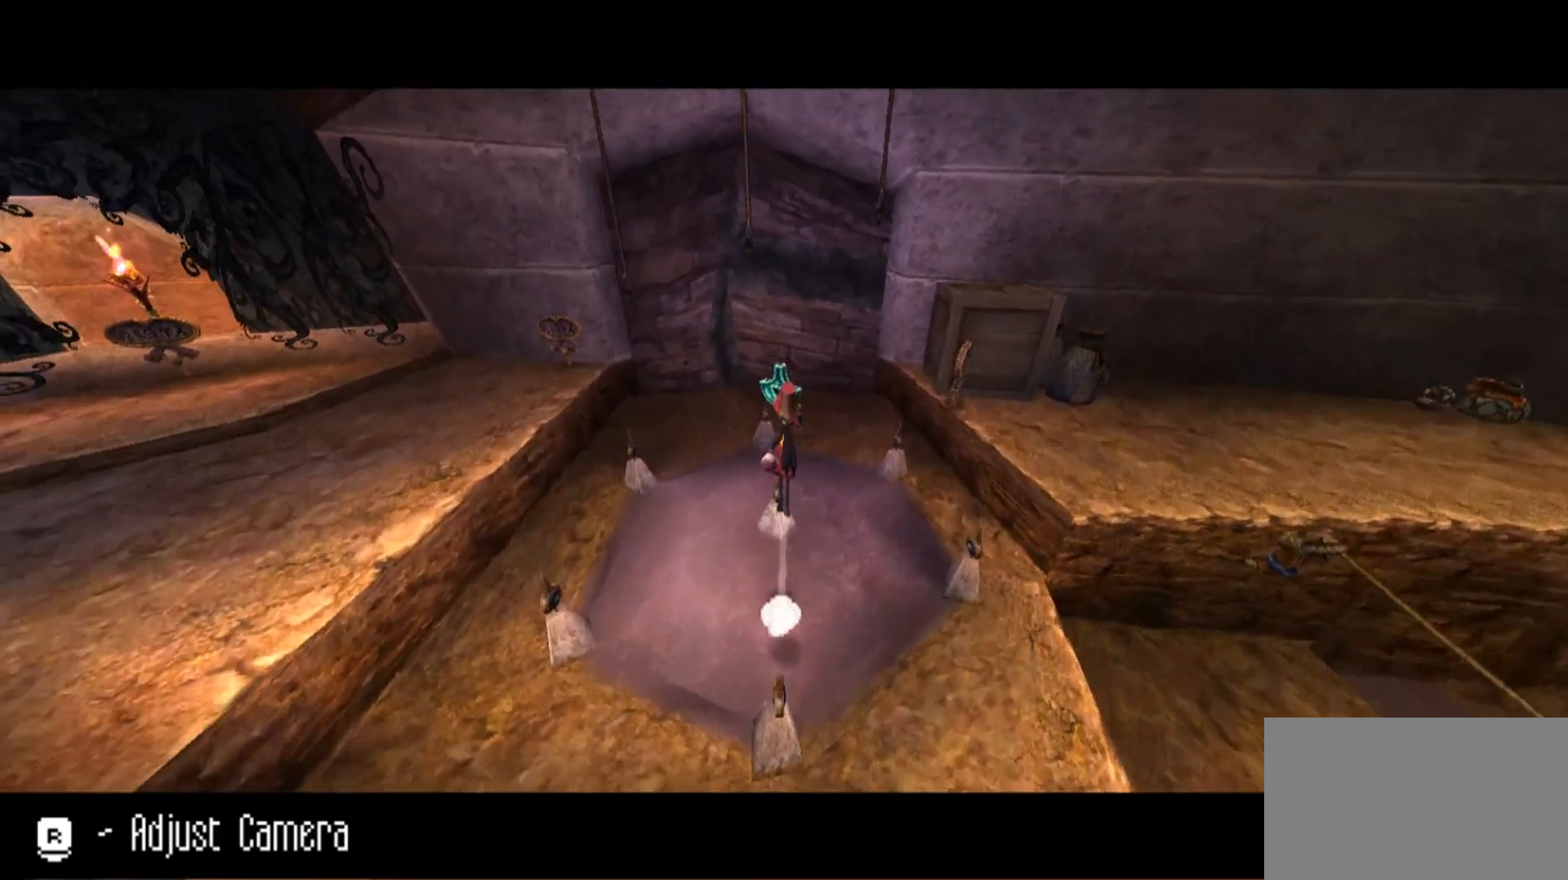
{"keys": ["w"], "mouse": ["right"], "events": [[267, "space", "up"]]}
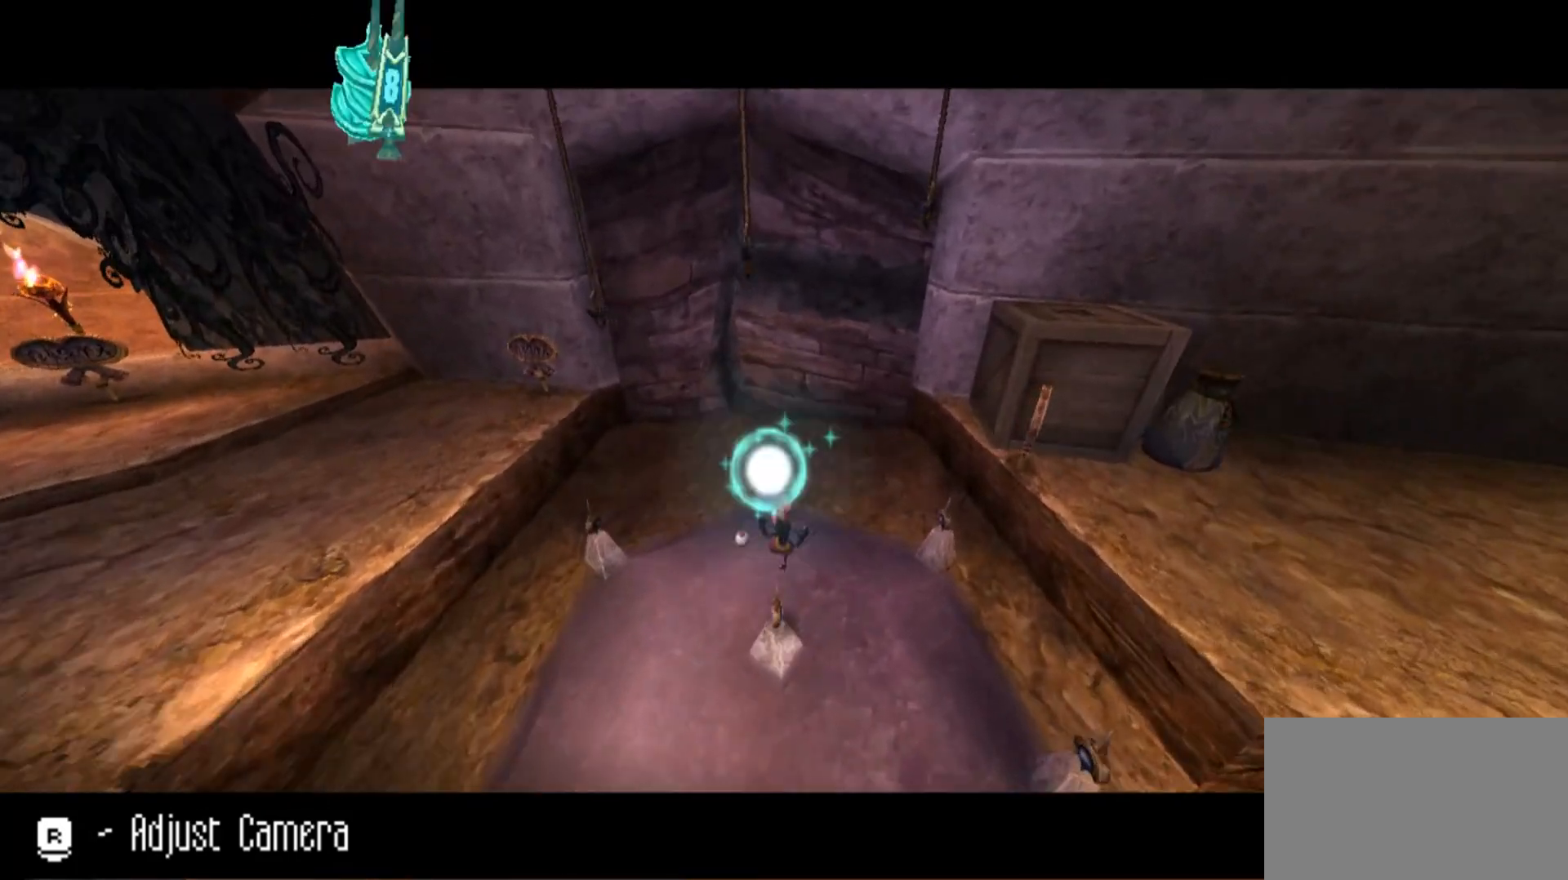
{"keys": ["d", "w"], "mouse": ["right"], "events": [[67, "w", "up"], [100, "d", "down"], [167, "w", "down"]]}
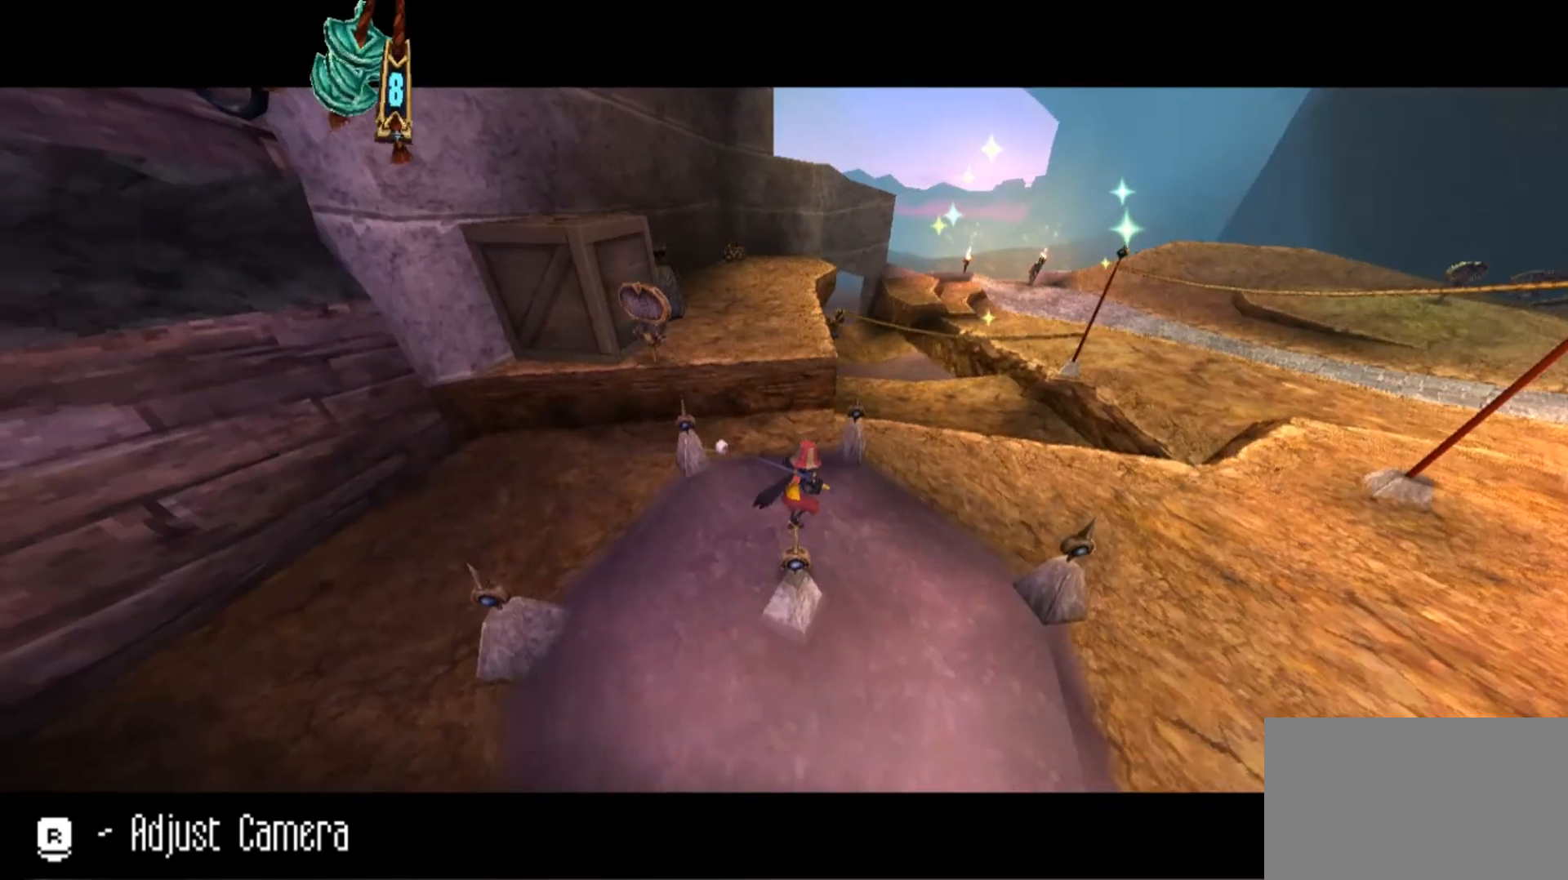
{"keys": ["w"], "mouse": ["right"], "events": [[100, "space", "down"], [267, "d", "up"], [367, "space", "up"]]}
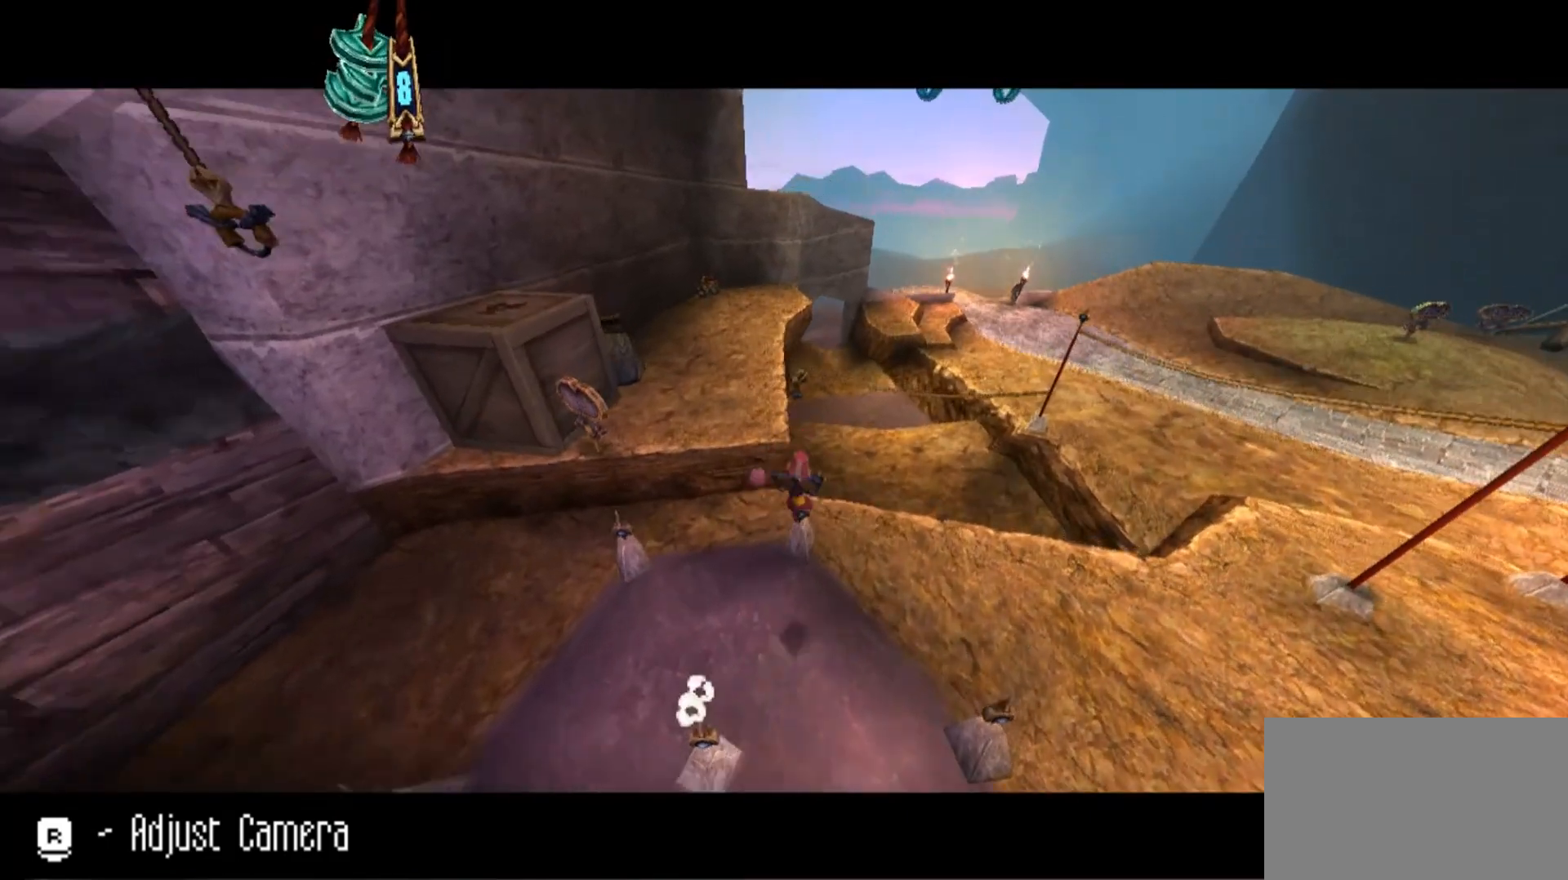
{"keys": ["w"], "mouse": ["right"], "events": [[200, "d", "down"], [367, "d", "up"]]}
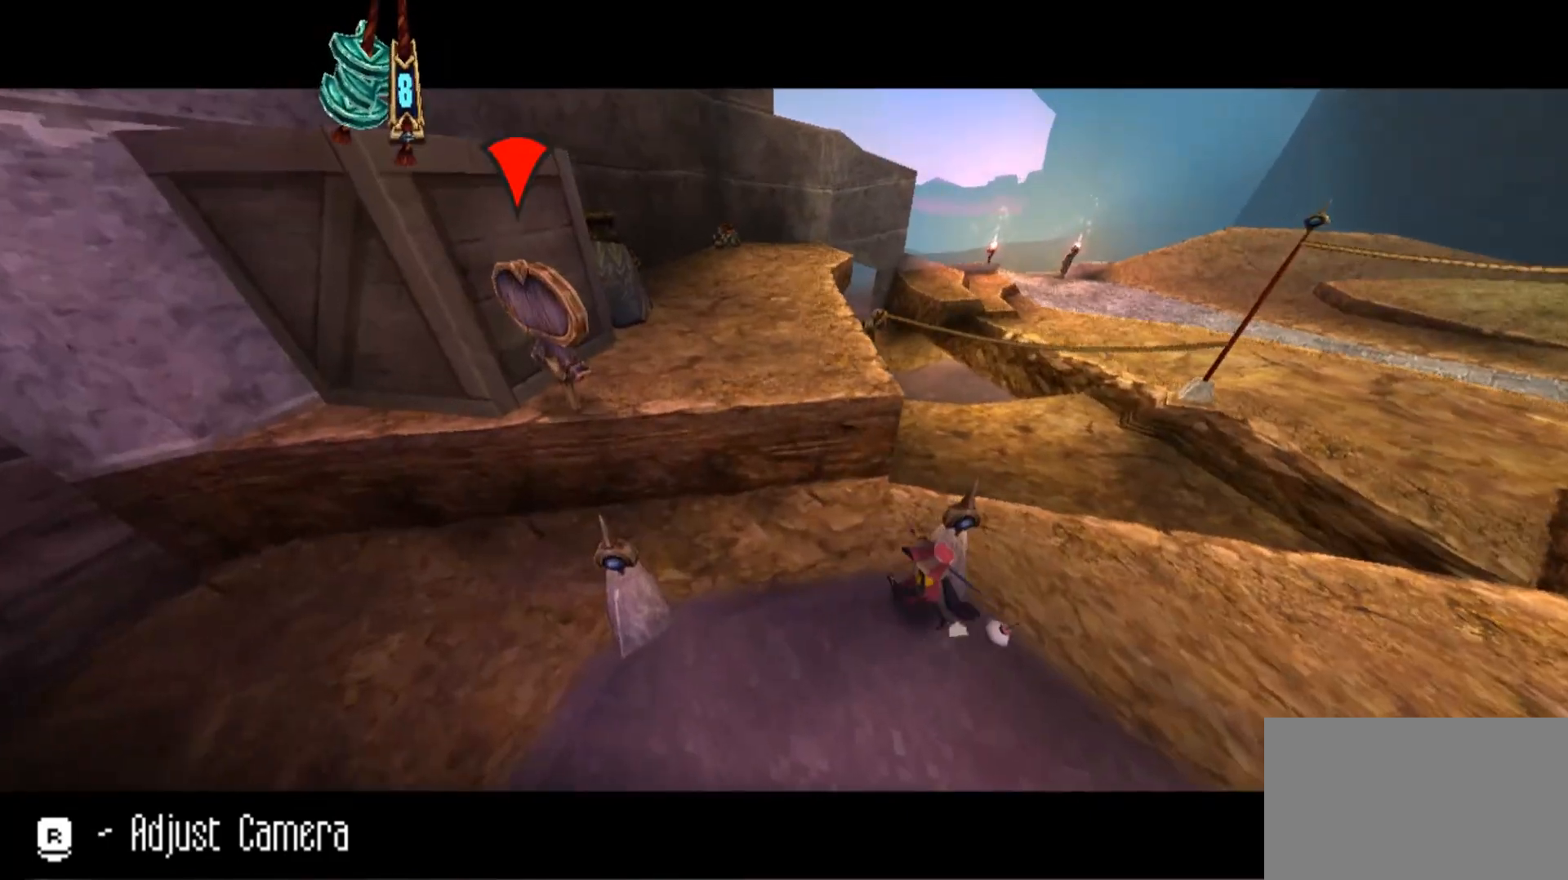
{"keys": ["space", "w"], "mouse": ["right"], "events": [[100, "space", "down"]]}
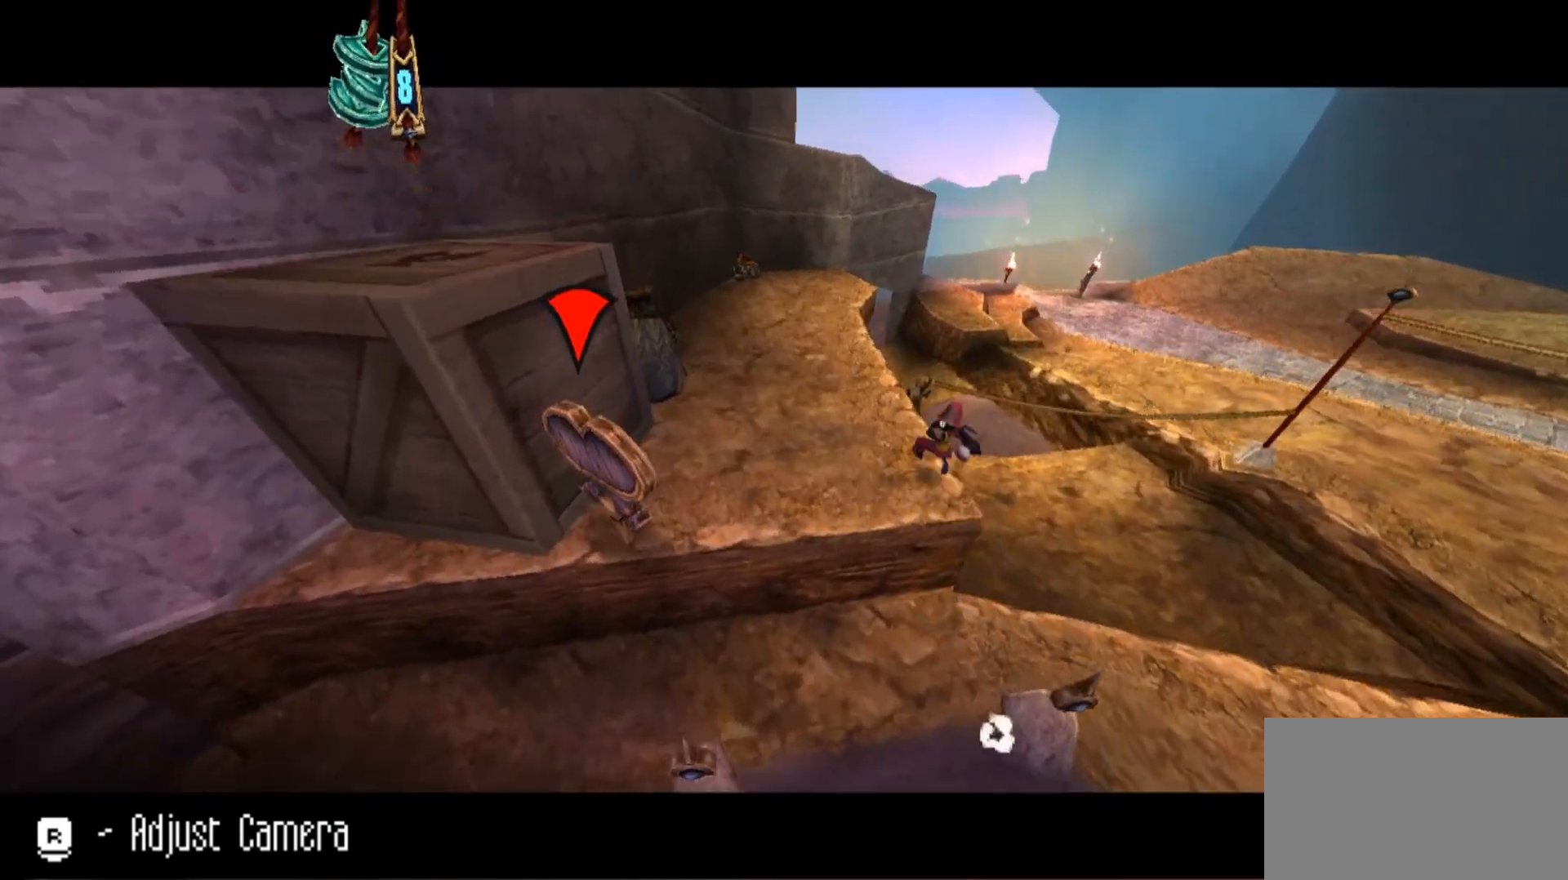
{"keys": [], "mouse": ["right"], "events": [[67, "a", "down"], [100, "space", "up"], [367, "a", "up"], [500, "w", "up"]]}
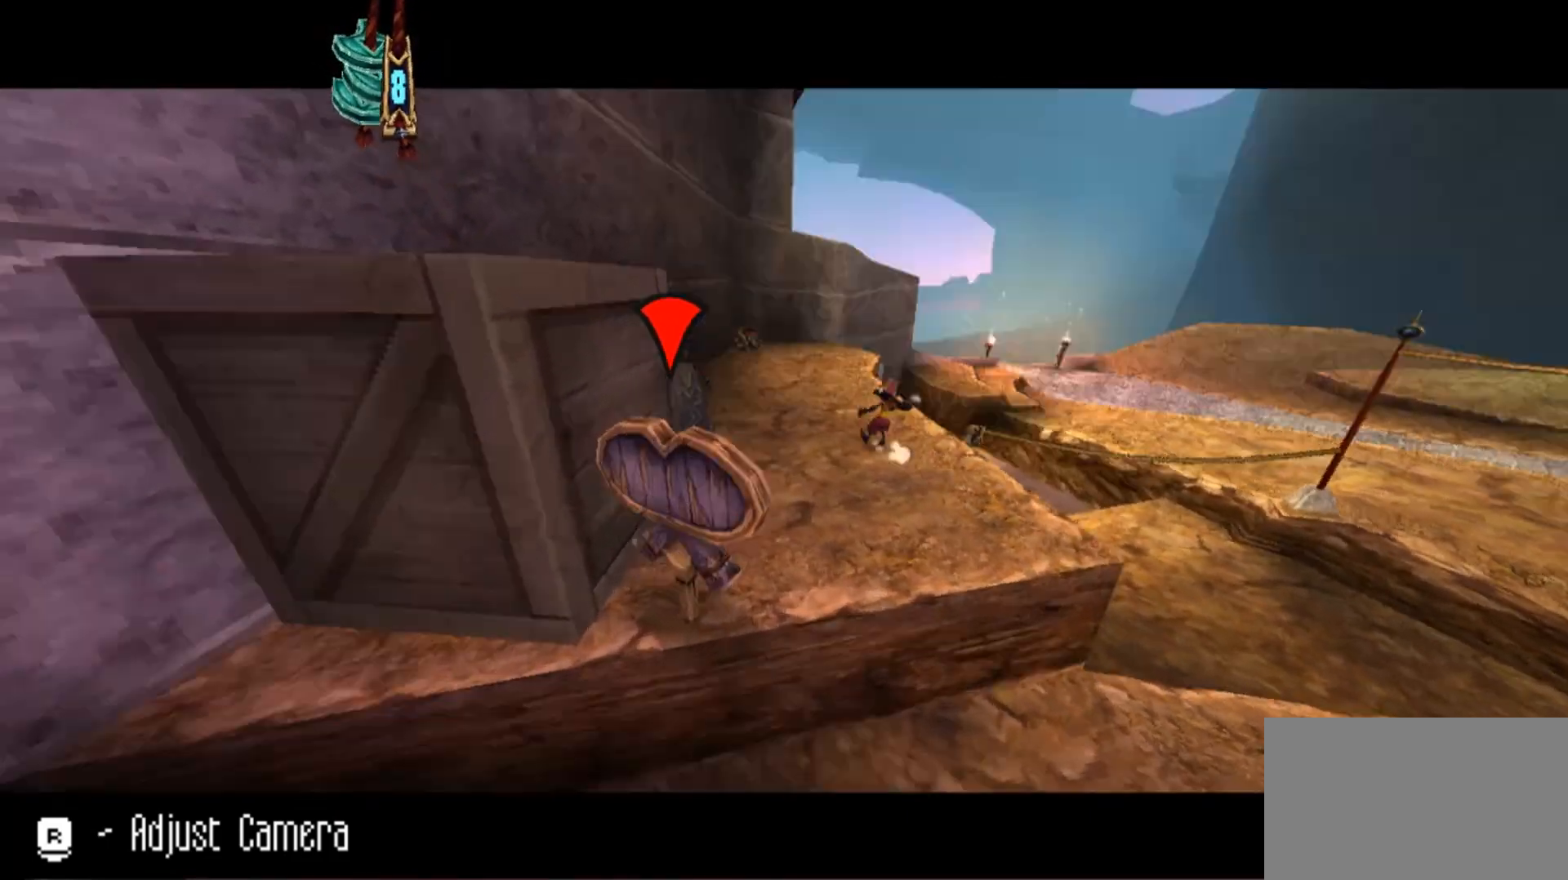
{"keys": [], "mouse": ["right"], "events": []}
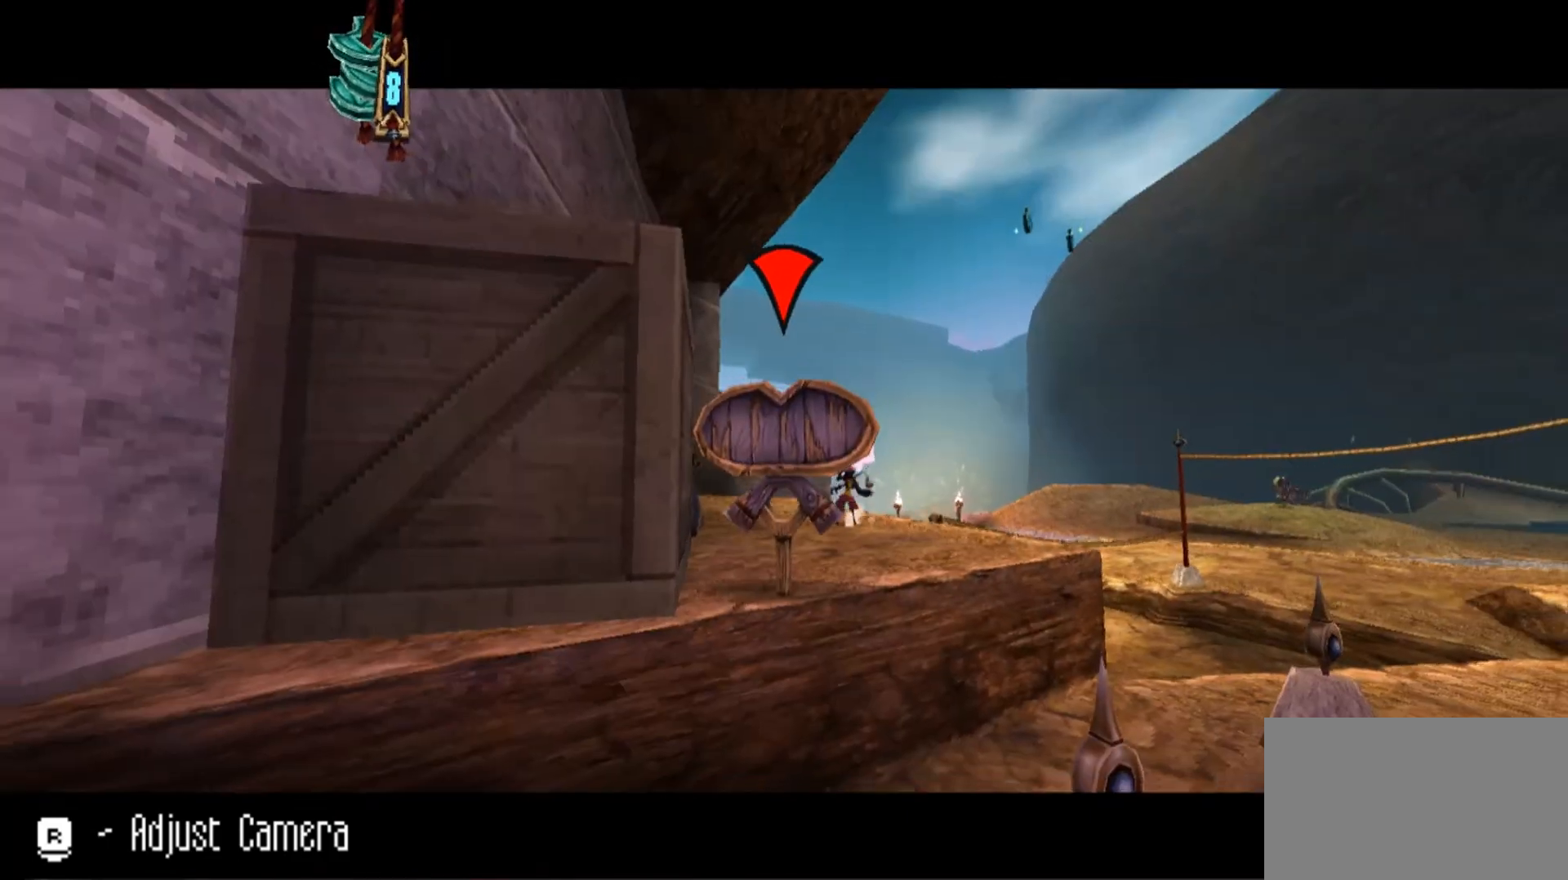
{"keys": ["d", "w"], "mouse": ["right"], "events": [[433, "d", "down"], [433, "w", "down"]]}
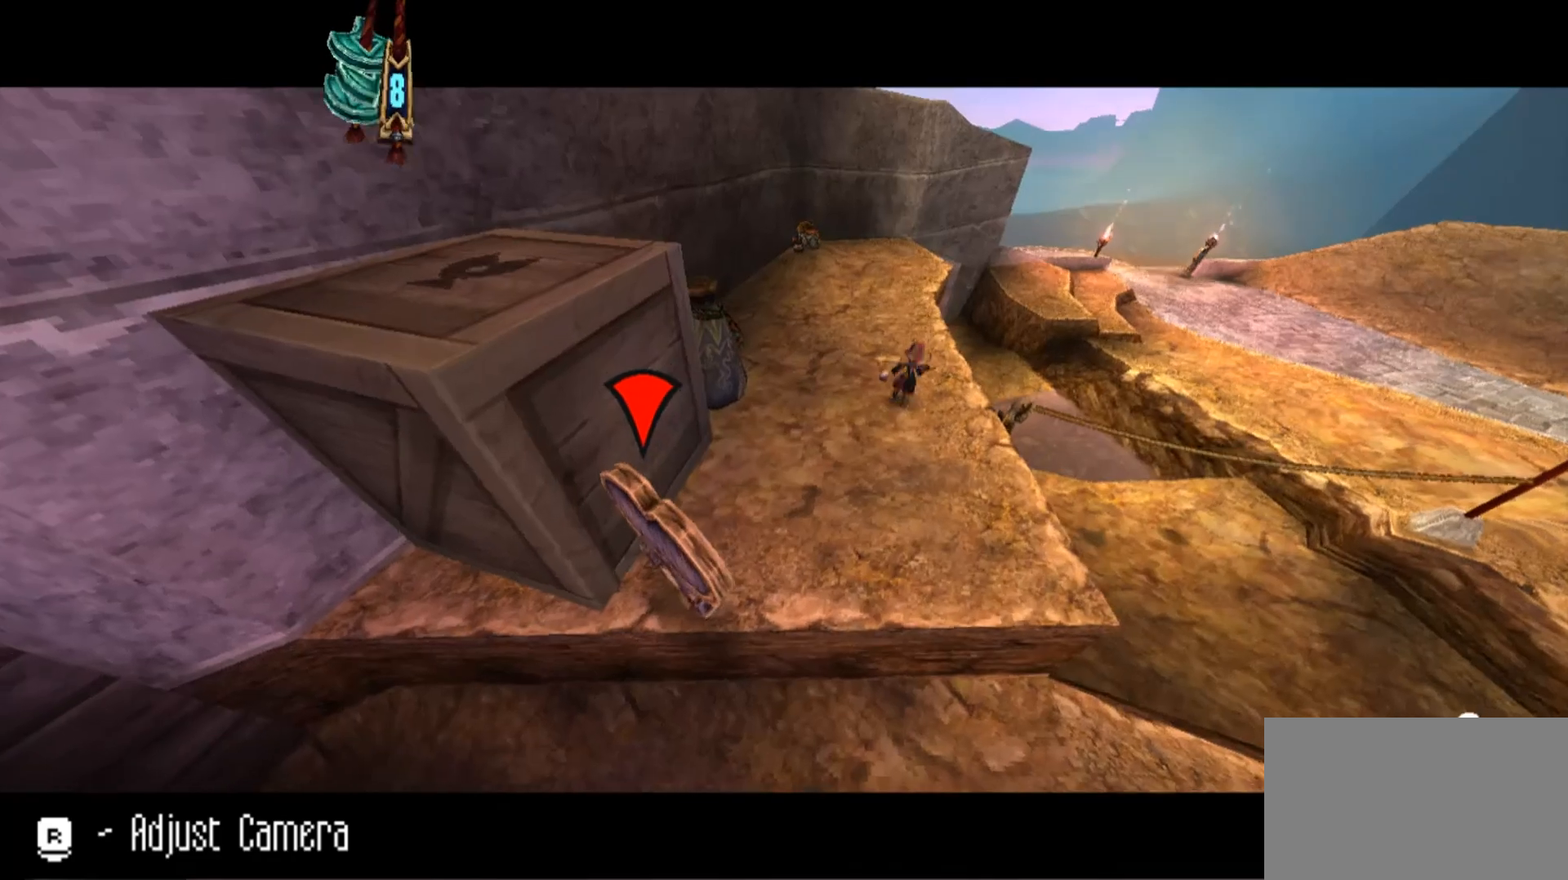
{"keys": ["d"], "mouse": ["right"], "events": [[200, "w", "up"], [267, "space", "down"], [467, "space", "up"]]}
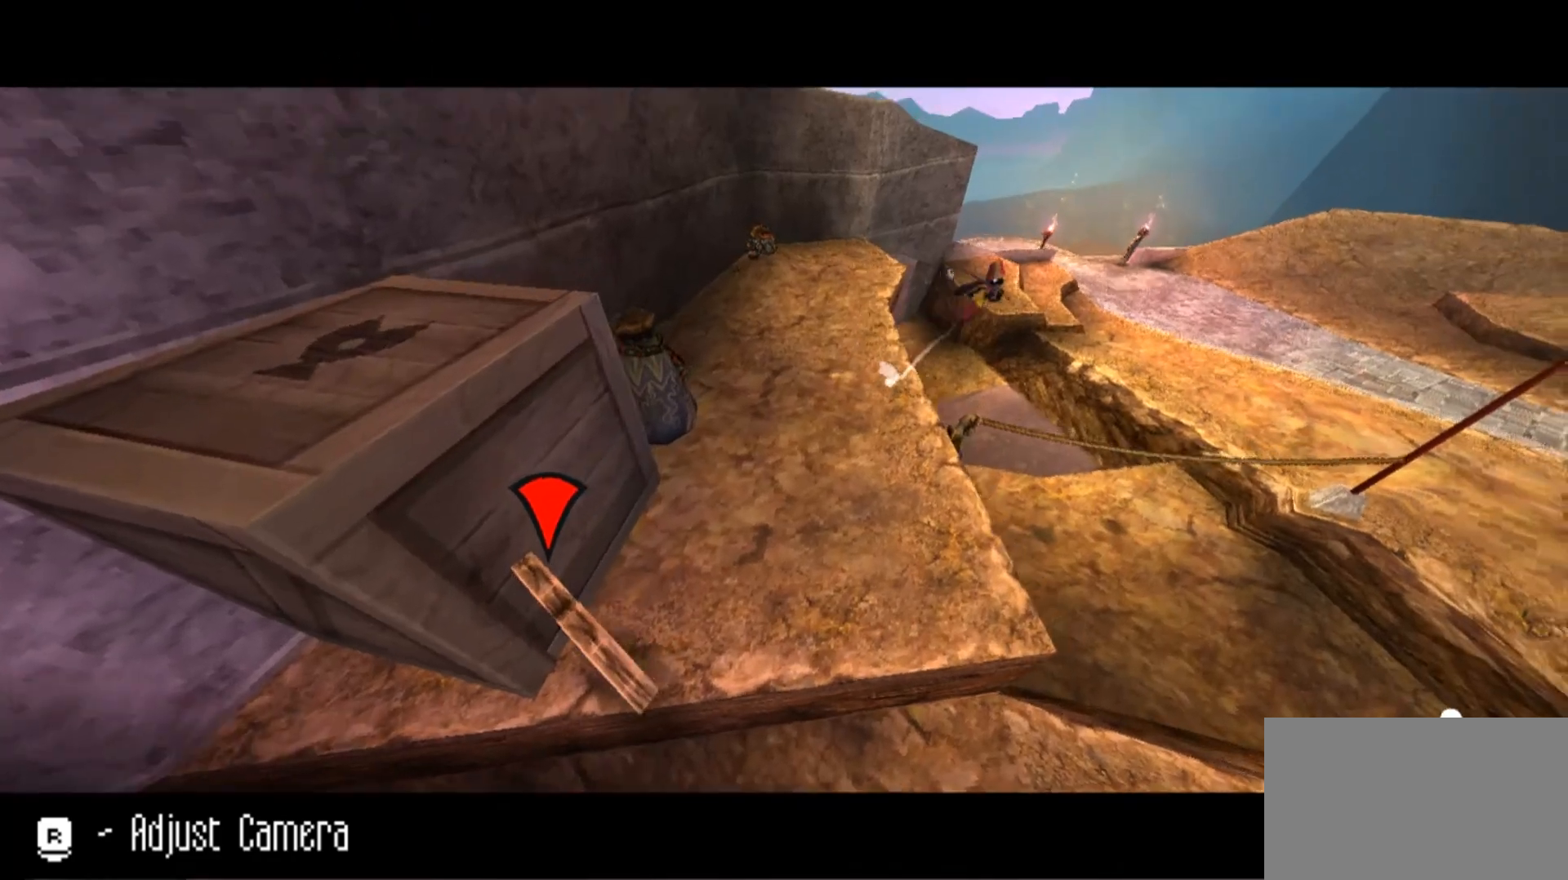
{"keys": ["d"], "mouse": ["right"], "events": []}
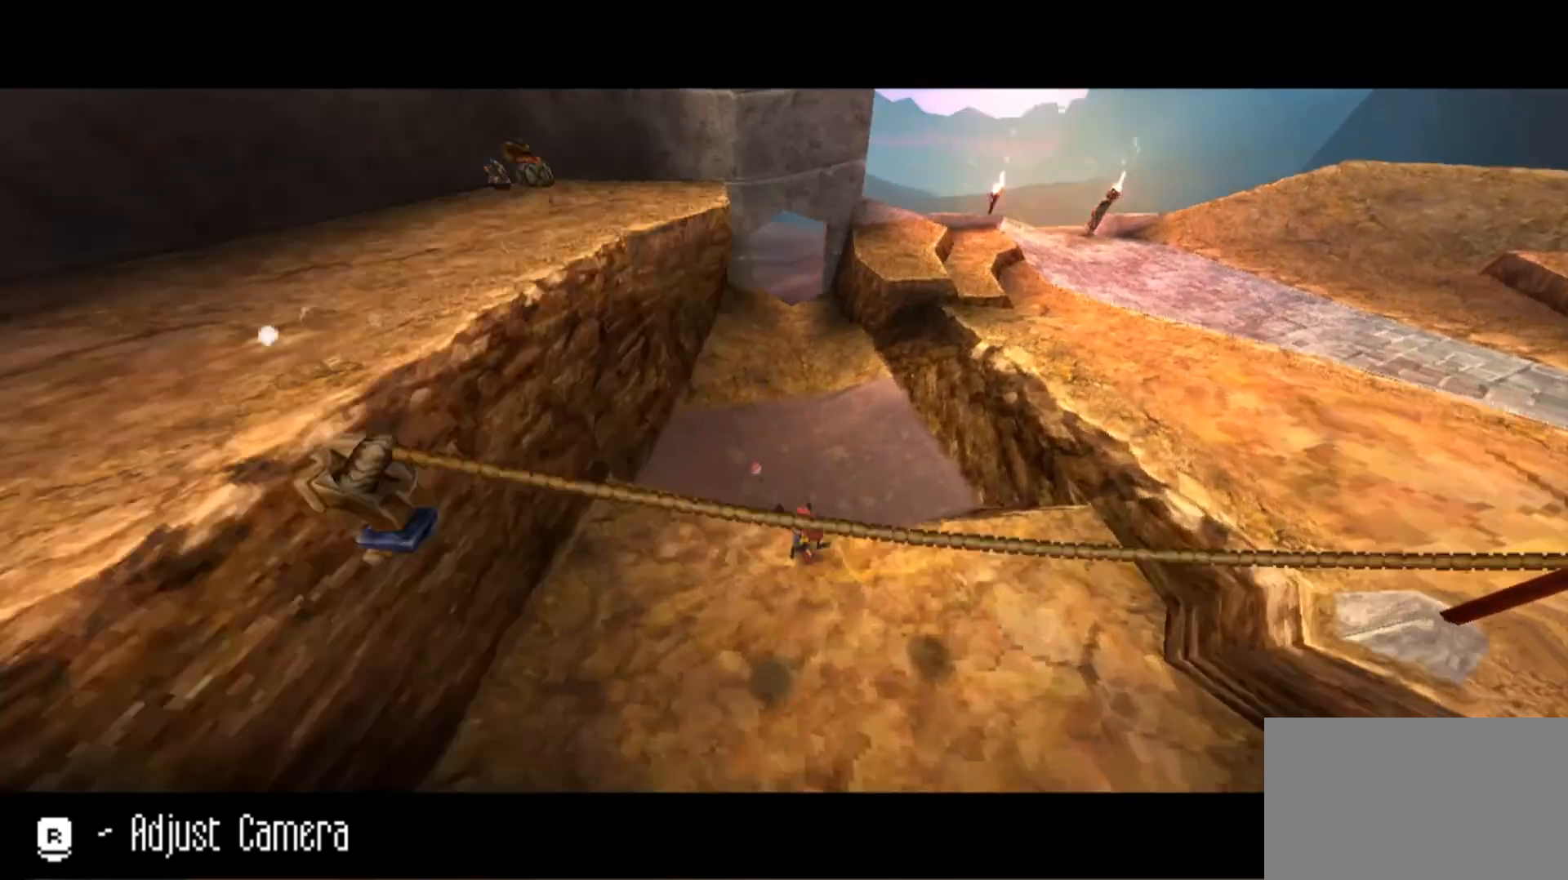
{"keys": ["d", "space"], "mouse": ["right"], "events": [[500, "space", "down"]]}
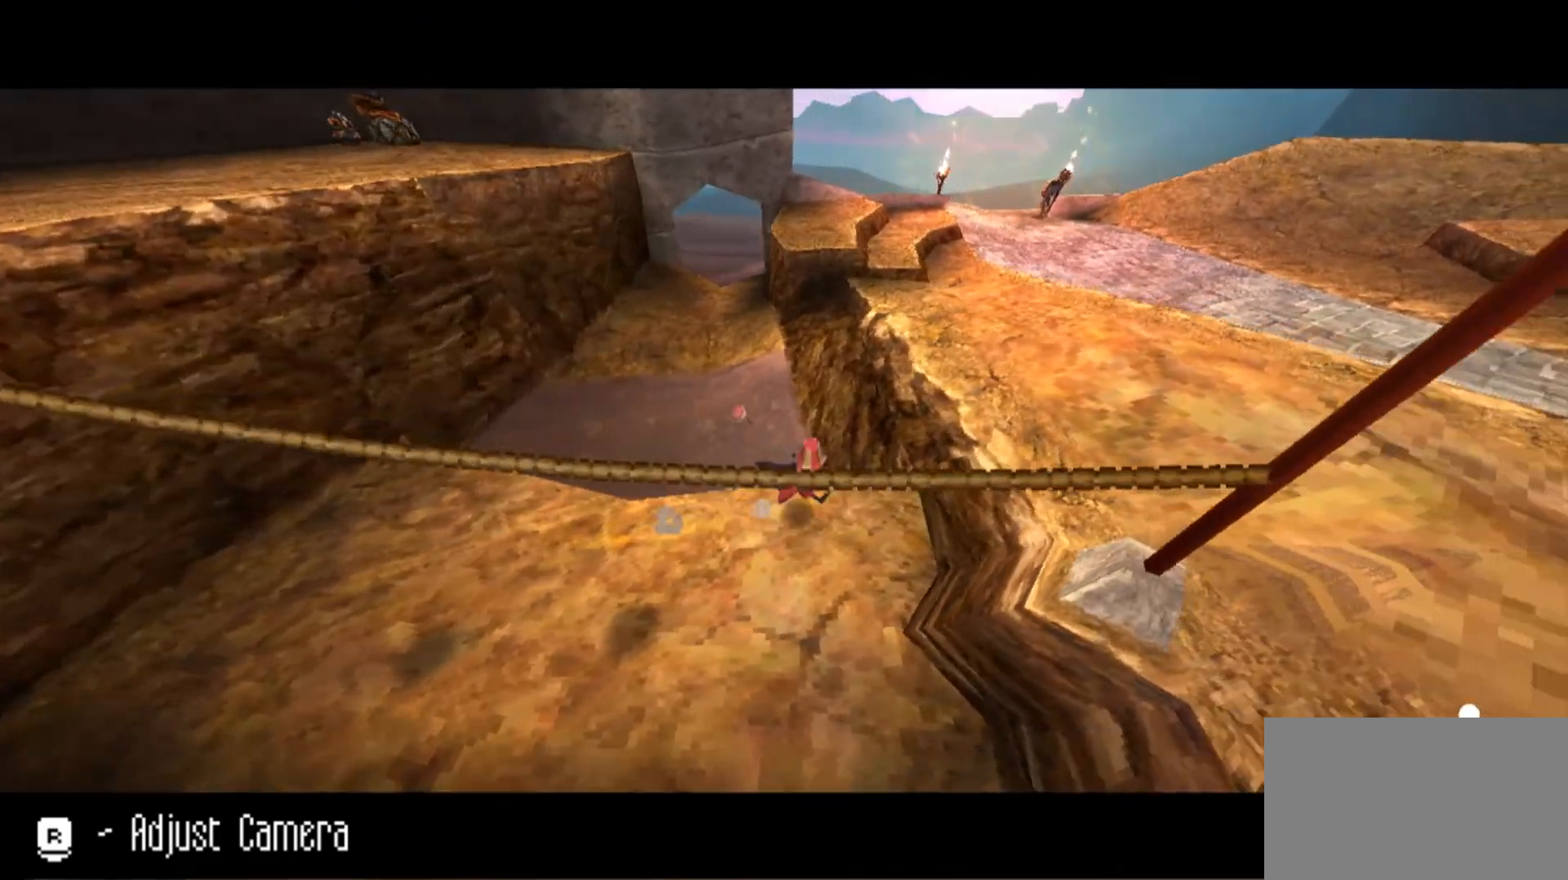
{"keys": ["d", "space"], "mouse": ["right"], "events": []}
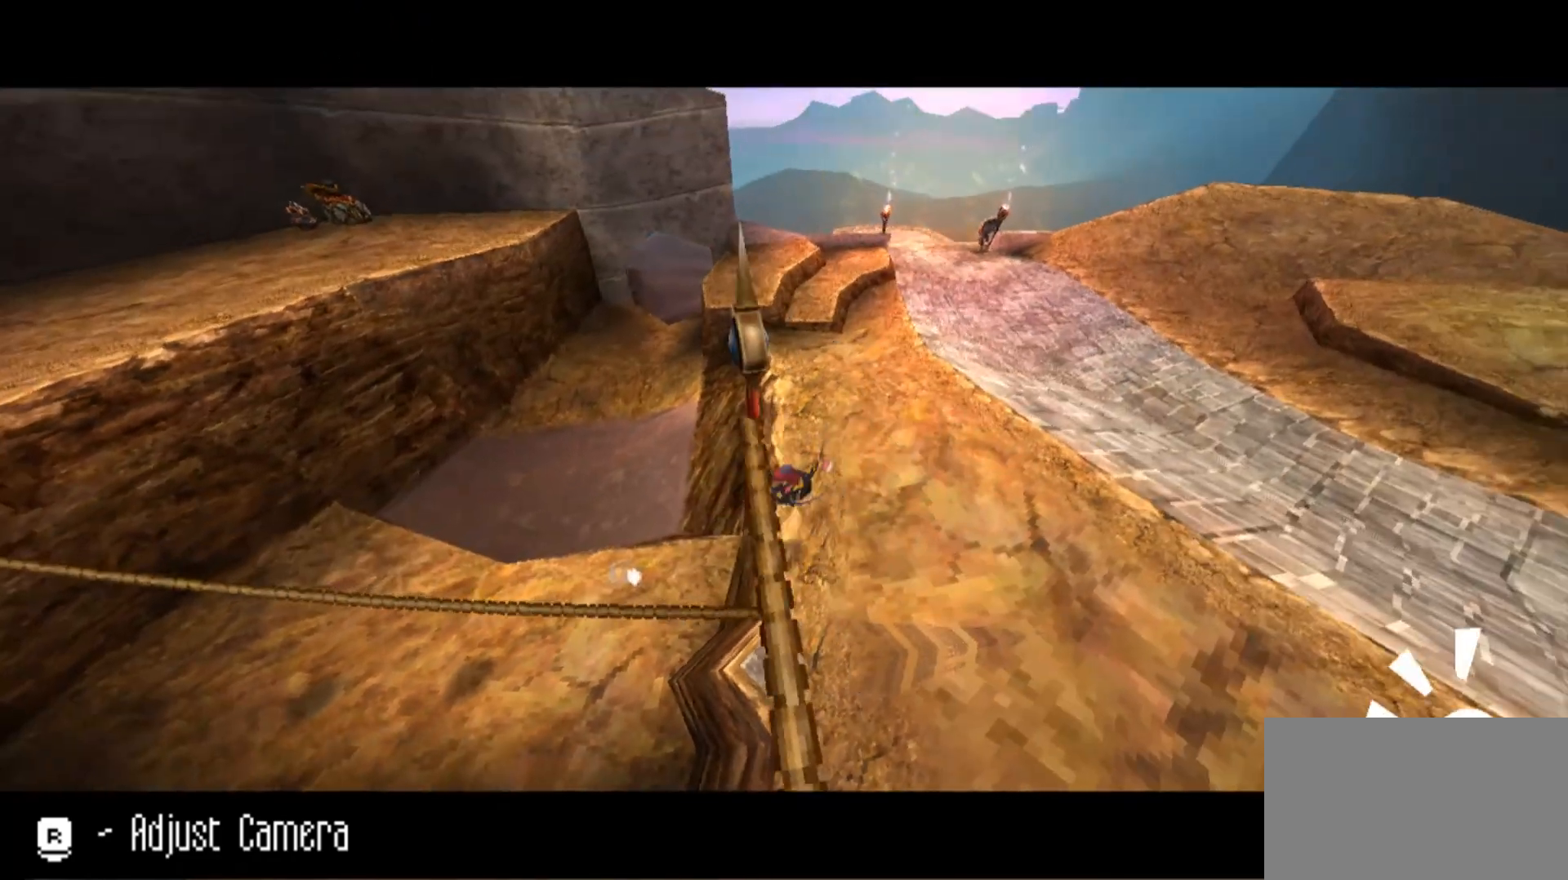
{"keys": ["d", "w"], "mouse": ["right"], "events": [[100, "space", "up"], [333, "w", "down"]]}
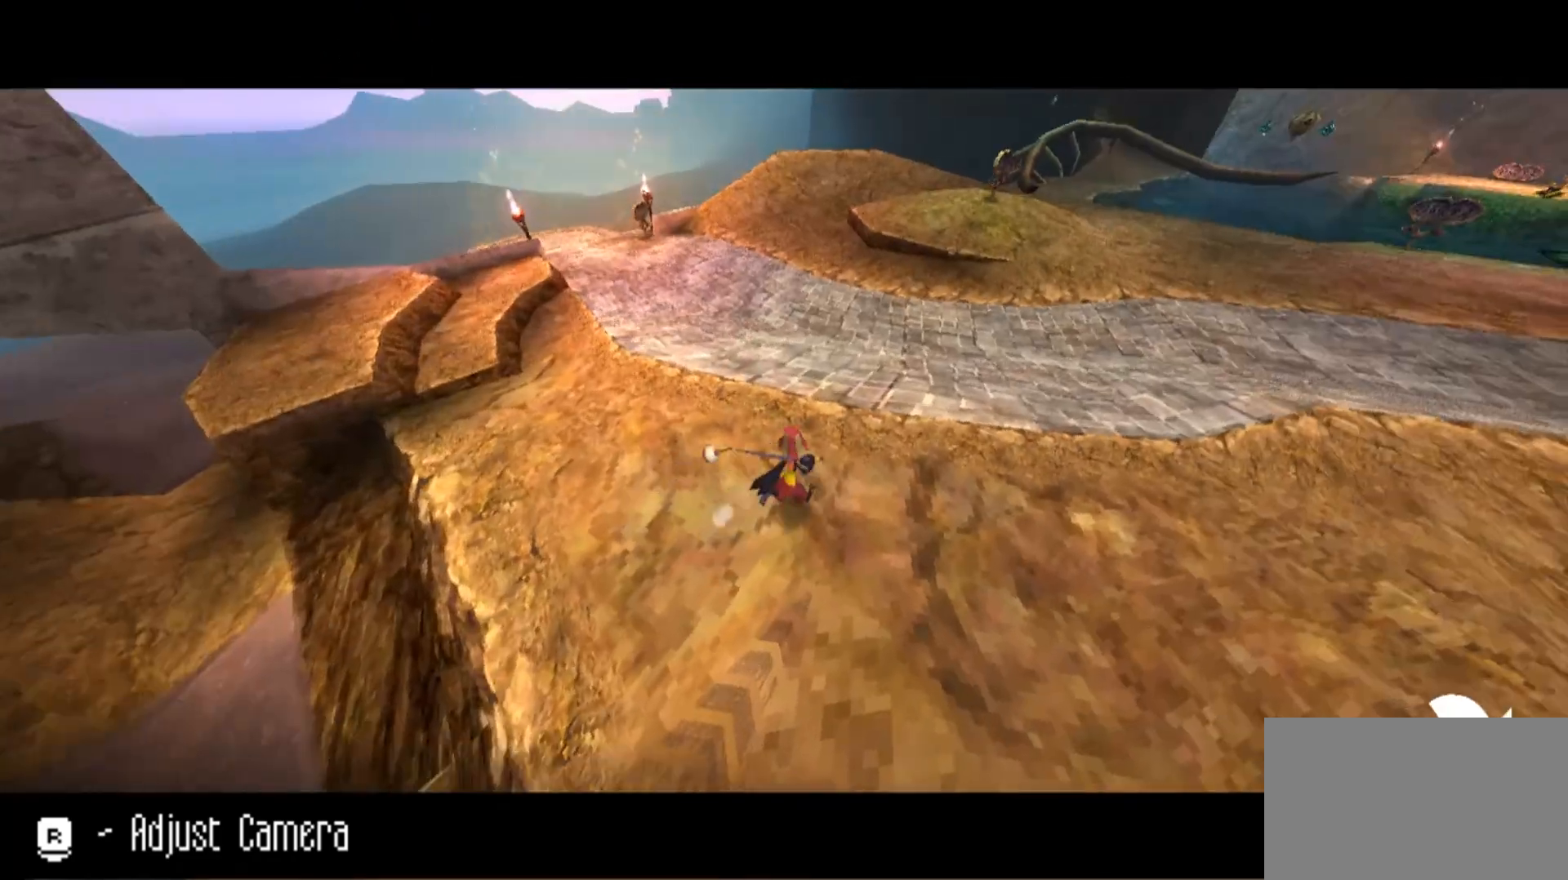
{"keys": ["w"], "mouse": ["right"], "events": [[133, "d", "up"]]}
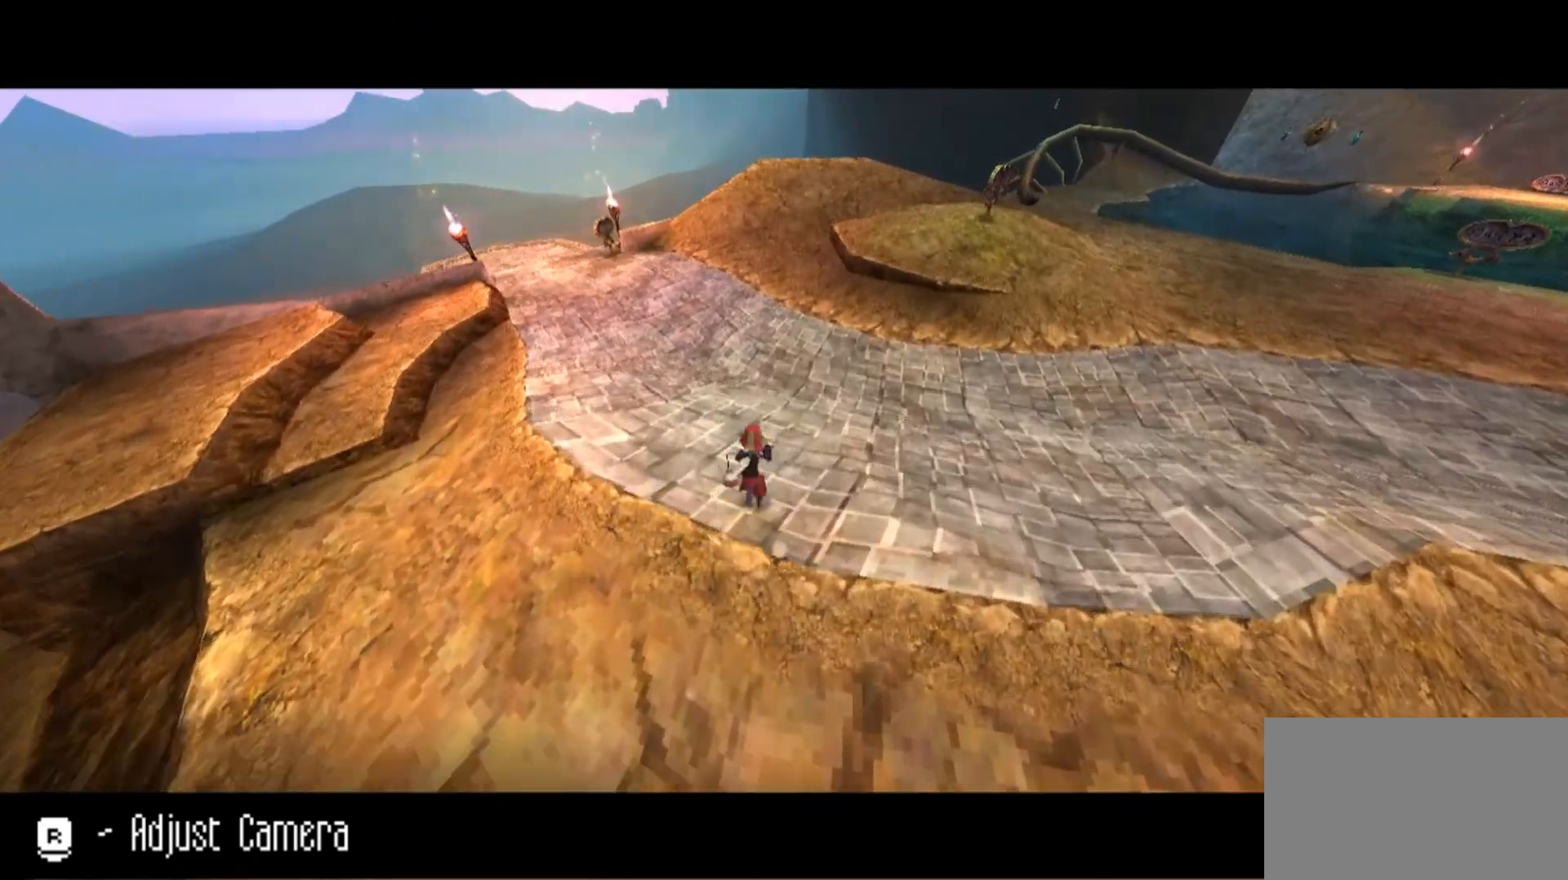
{"keys": ["w"], "mouse": ["right"], "events": []}
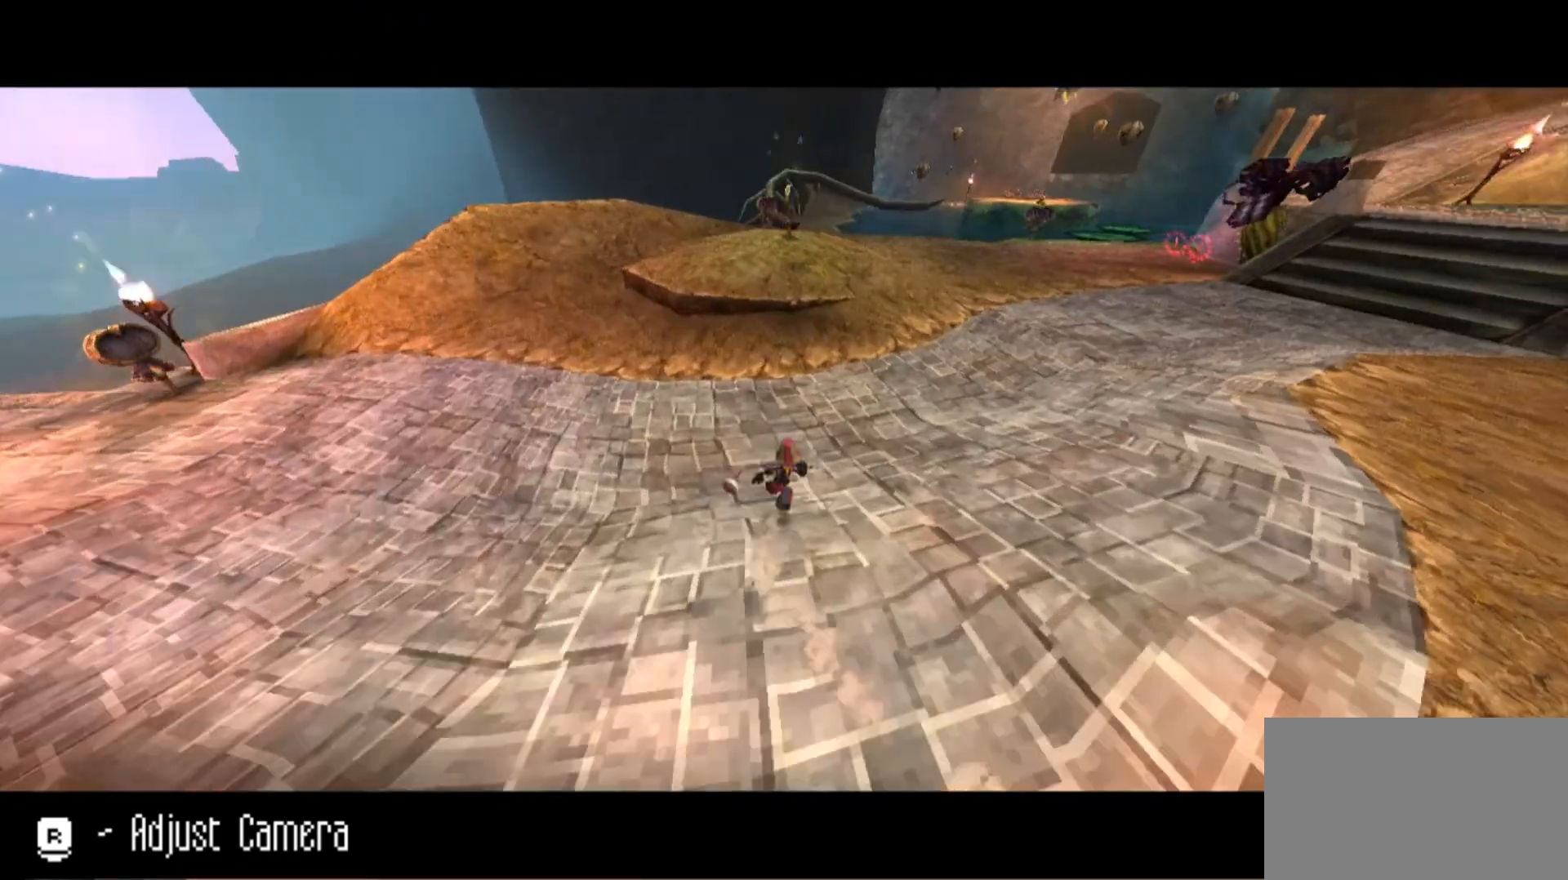
{"keys": ["w"], "mouse": ["right"], "events": []}
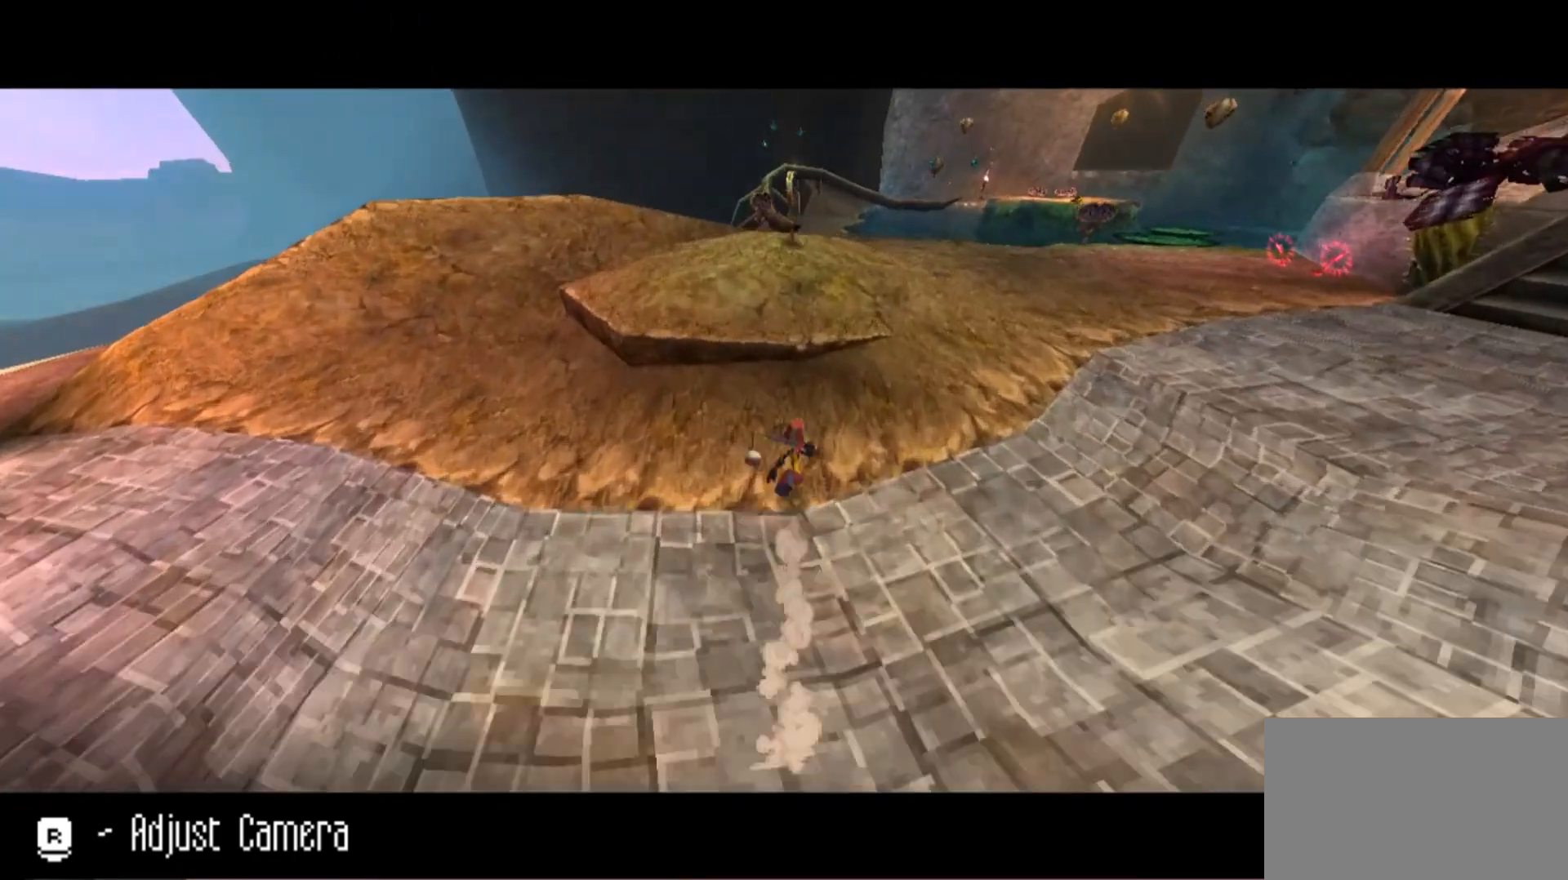
{"keys": ["w"], "mouse": ["right"], "events": [[100, "space", "down"], [433, "space", "up"]]}
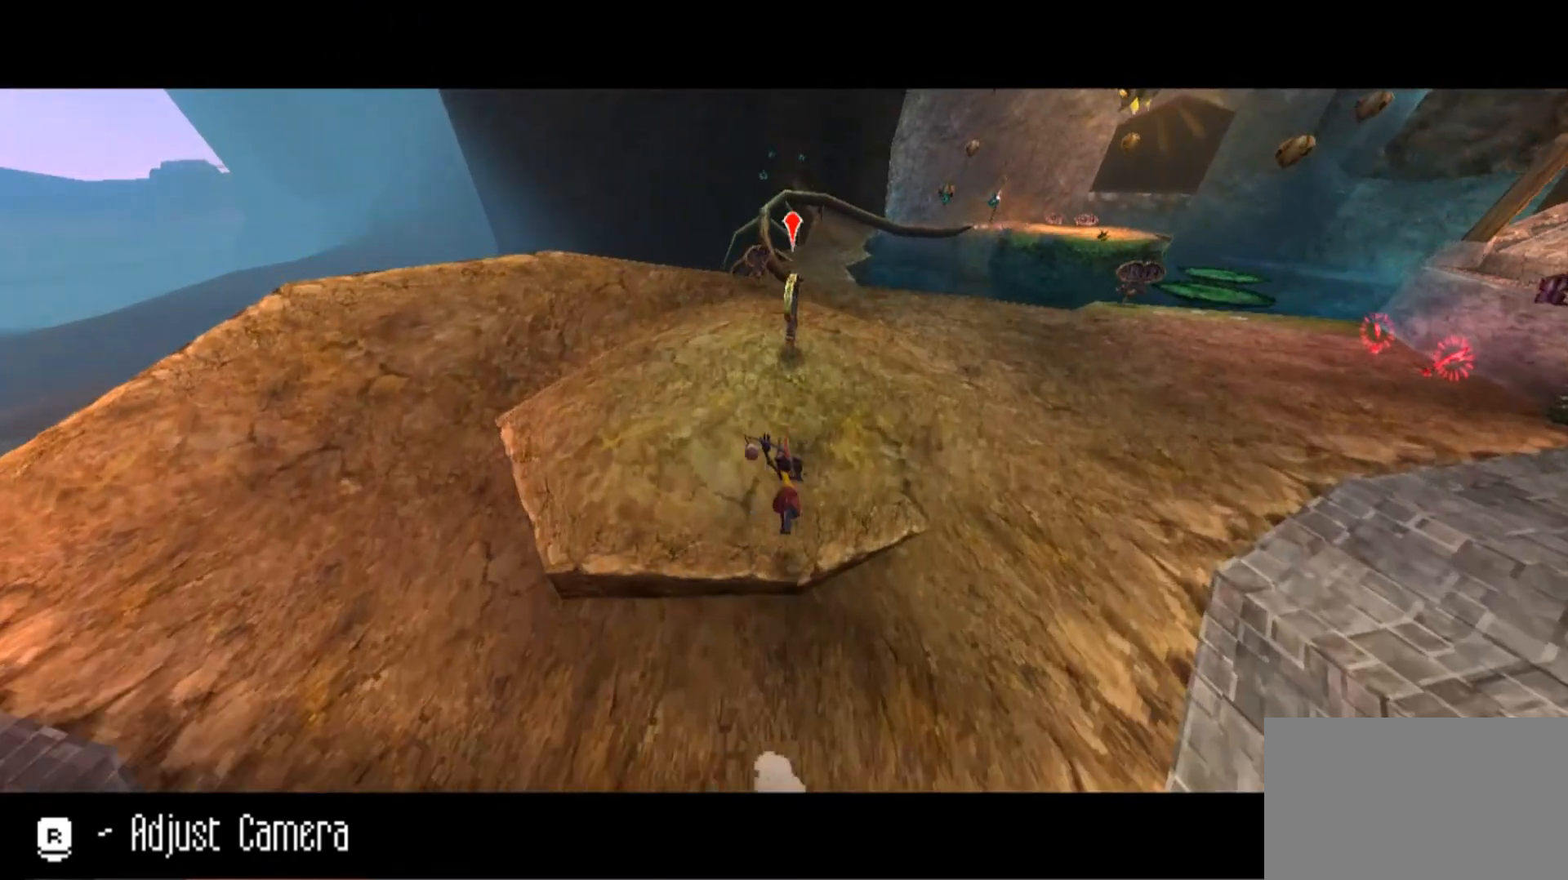
{"keys": ["w"], "mouse": ["right"], "events": []}
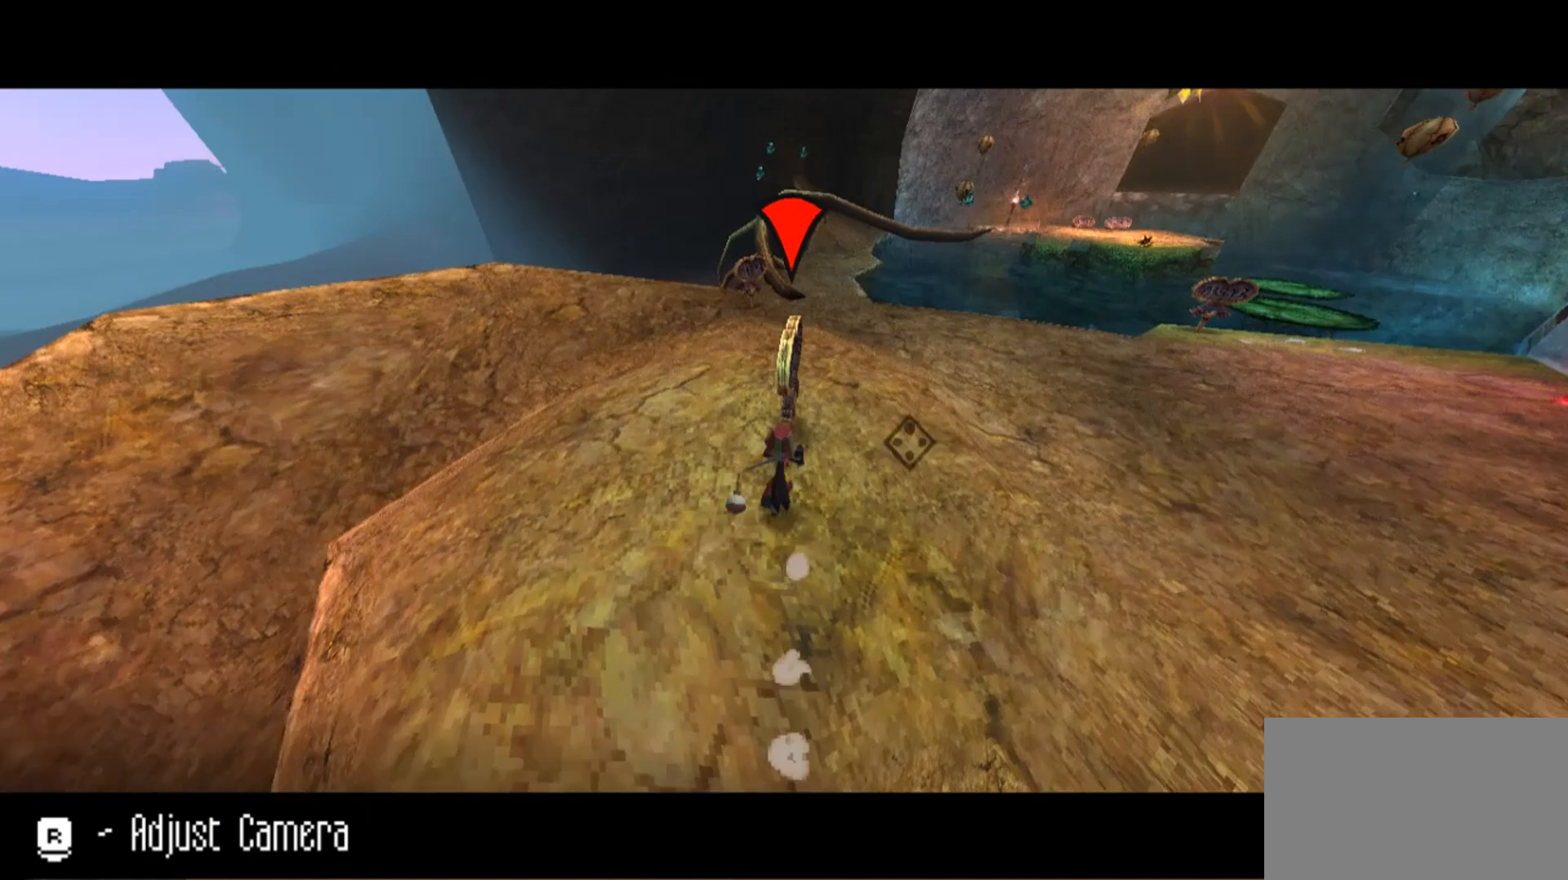
{"keys": ["a", "w"], "mouse": ["right"], "events": [[433, "a", "down"]]}
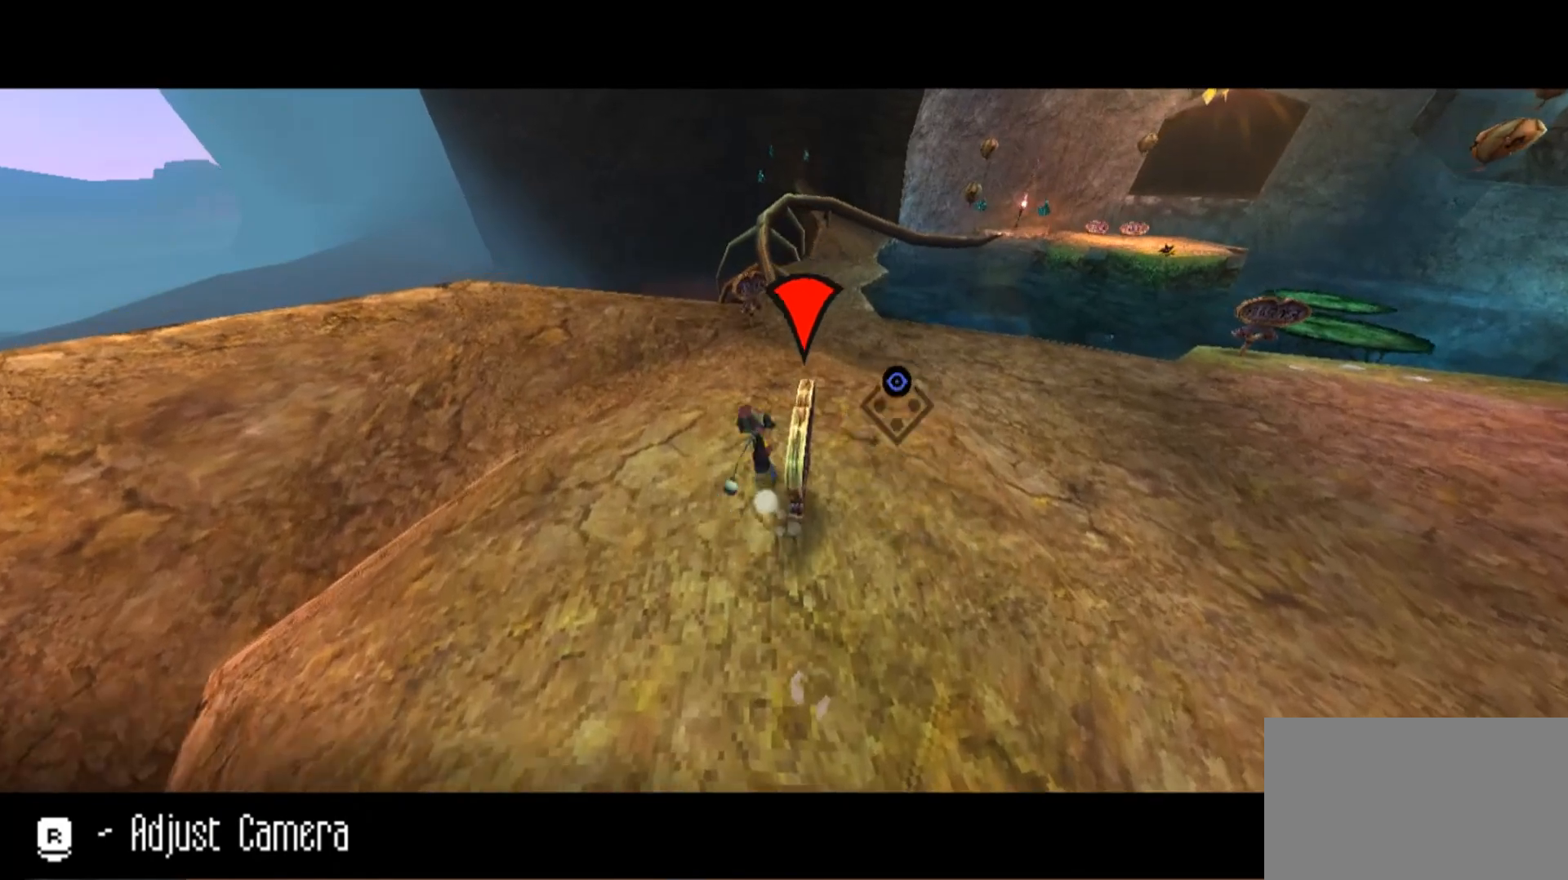
{"keys": ["d", "w"], "mouse": ["right"], "events": [[67, "a", "up"], [400, "d", "down"]]}
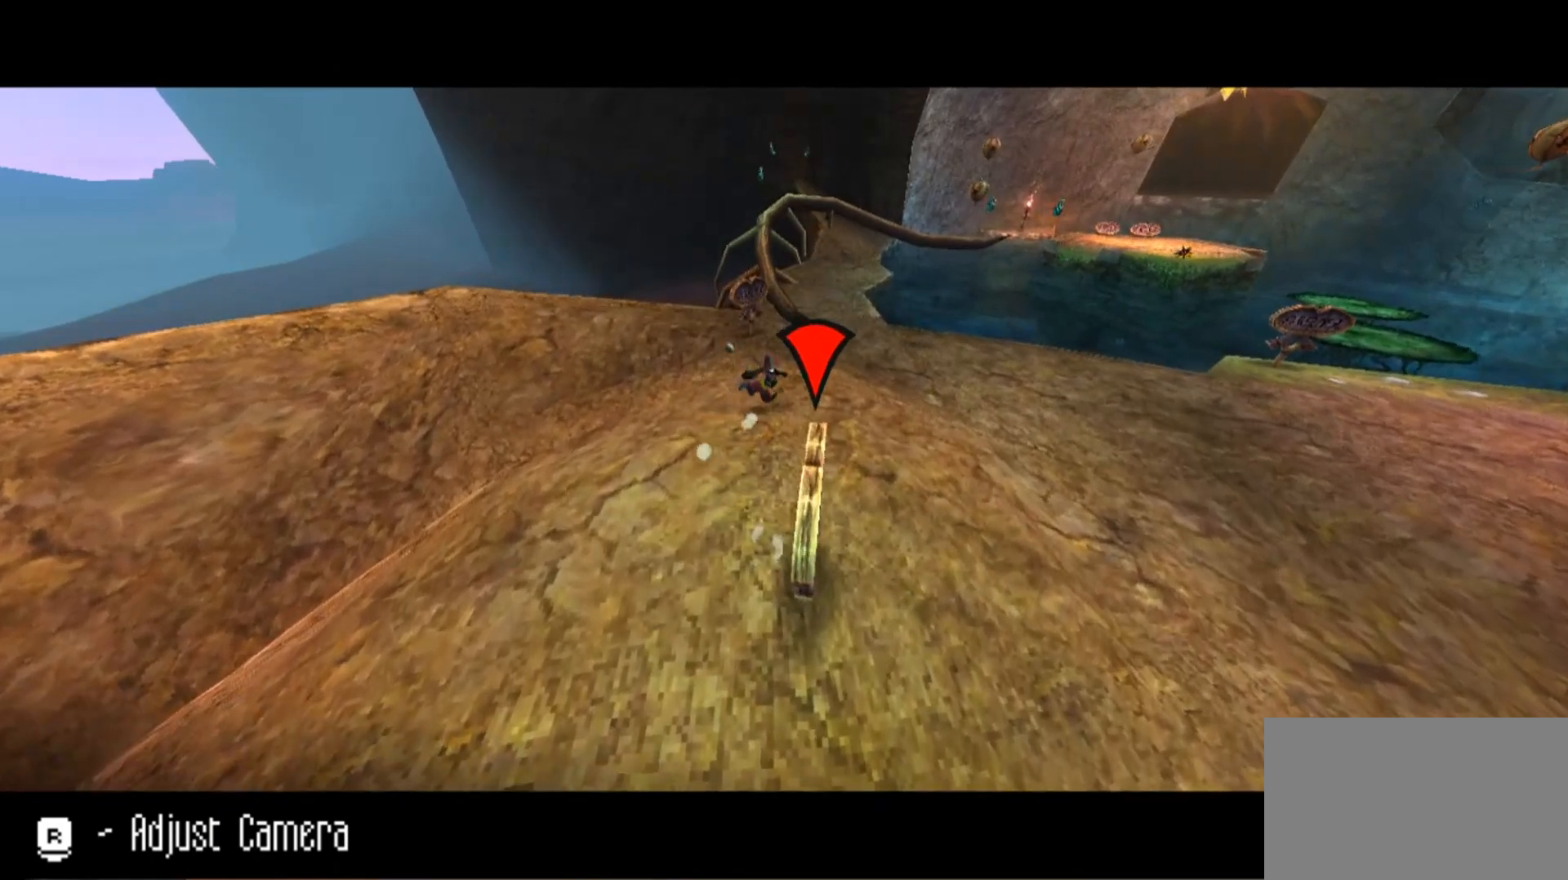
{"keys": ["w"], "mouse": ["right"], "events": [[167, "d", "up"]]}
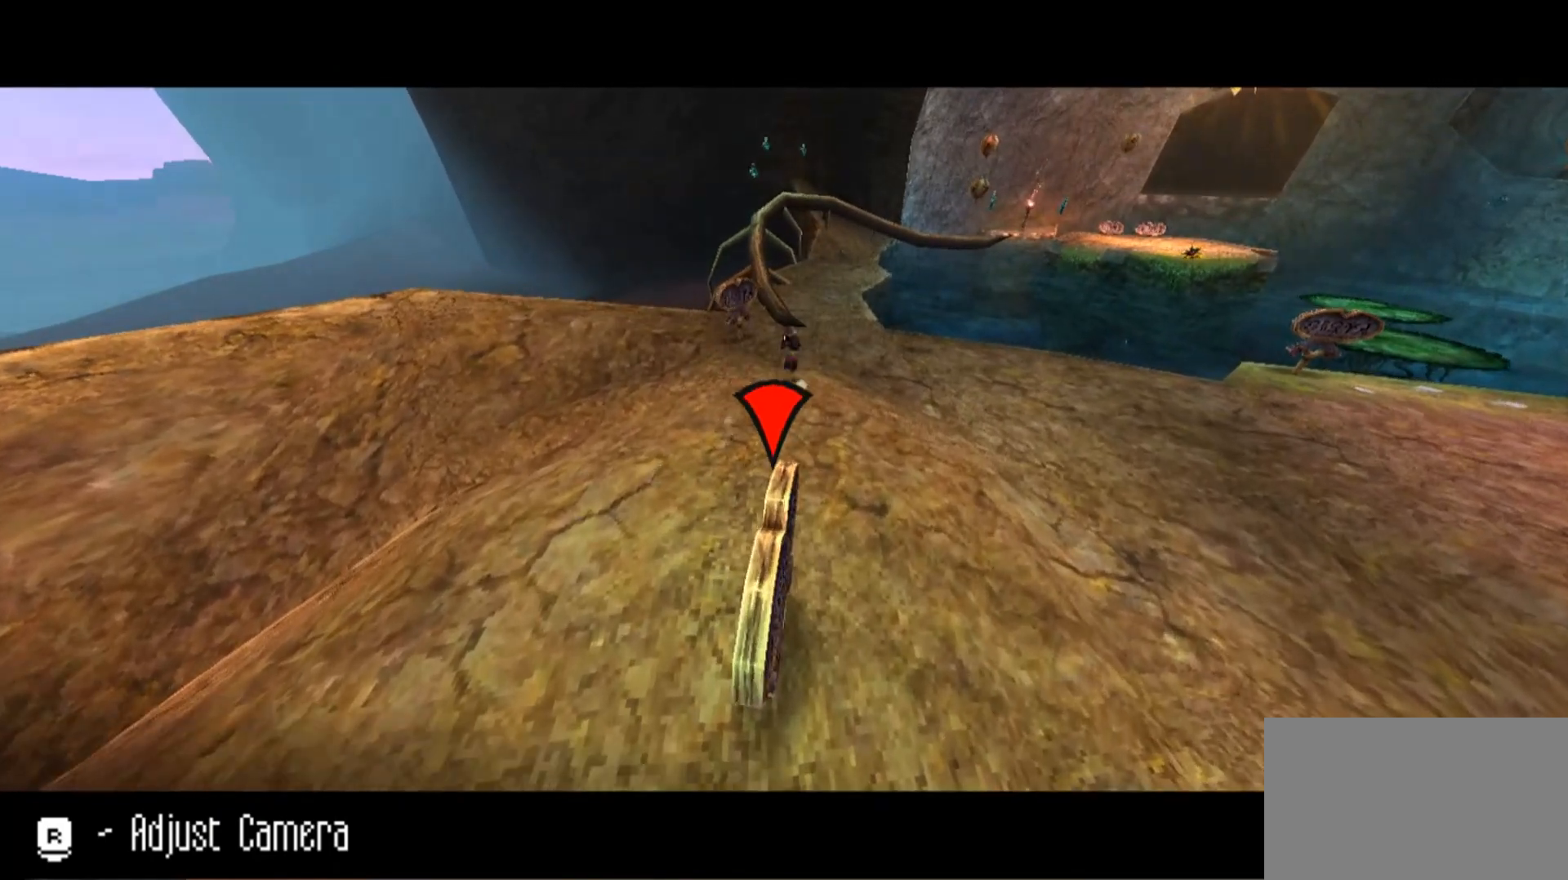
{"keys": ["w"], "mouse": ["right"], "events": []}
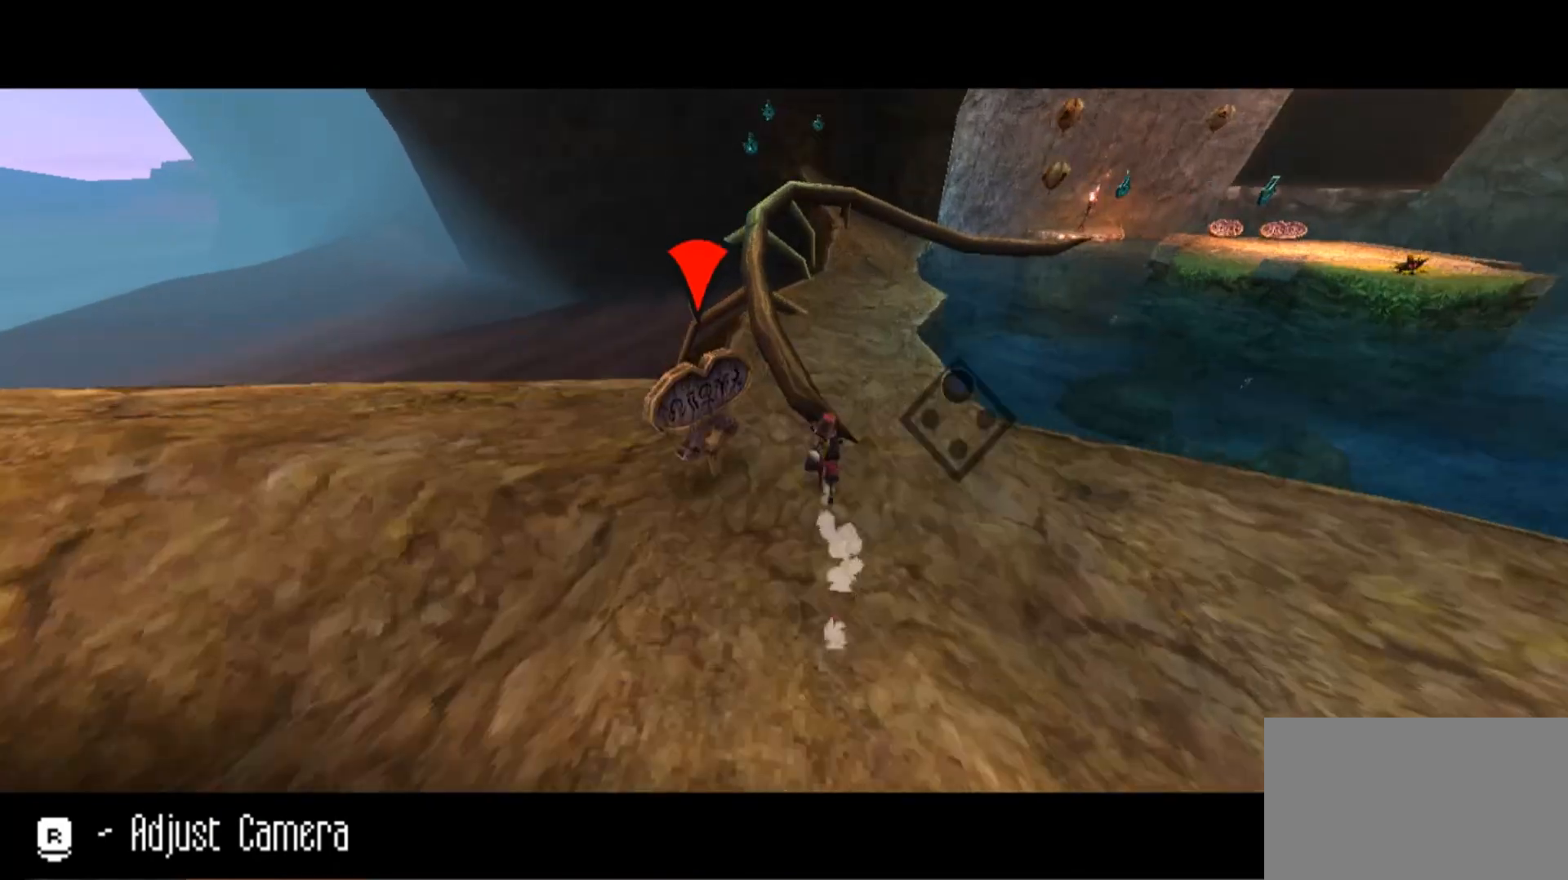
{"keys": ["w"], "mouse": ["right"], "events": []}
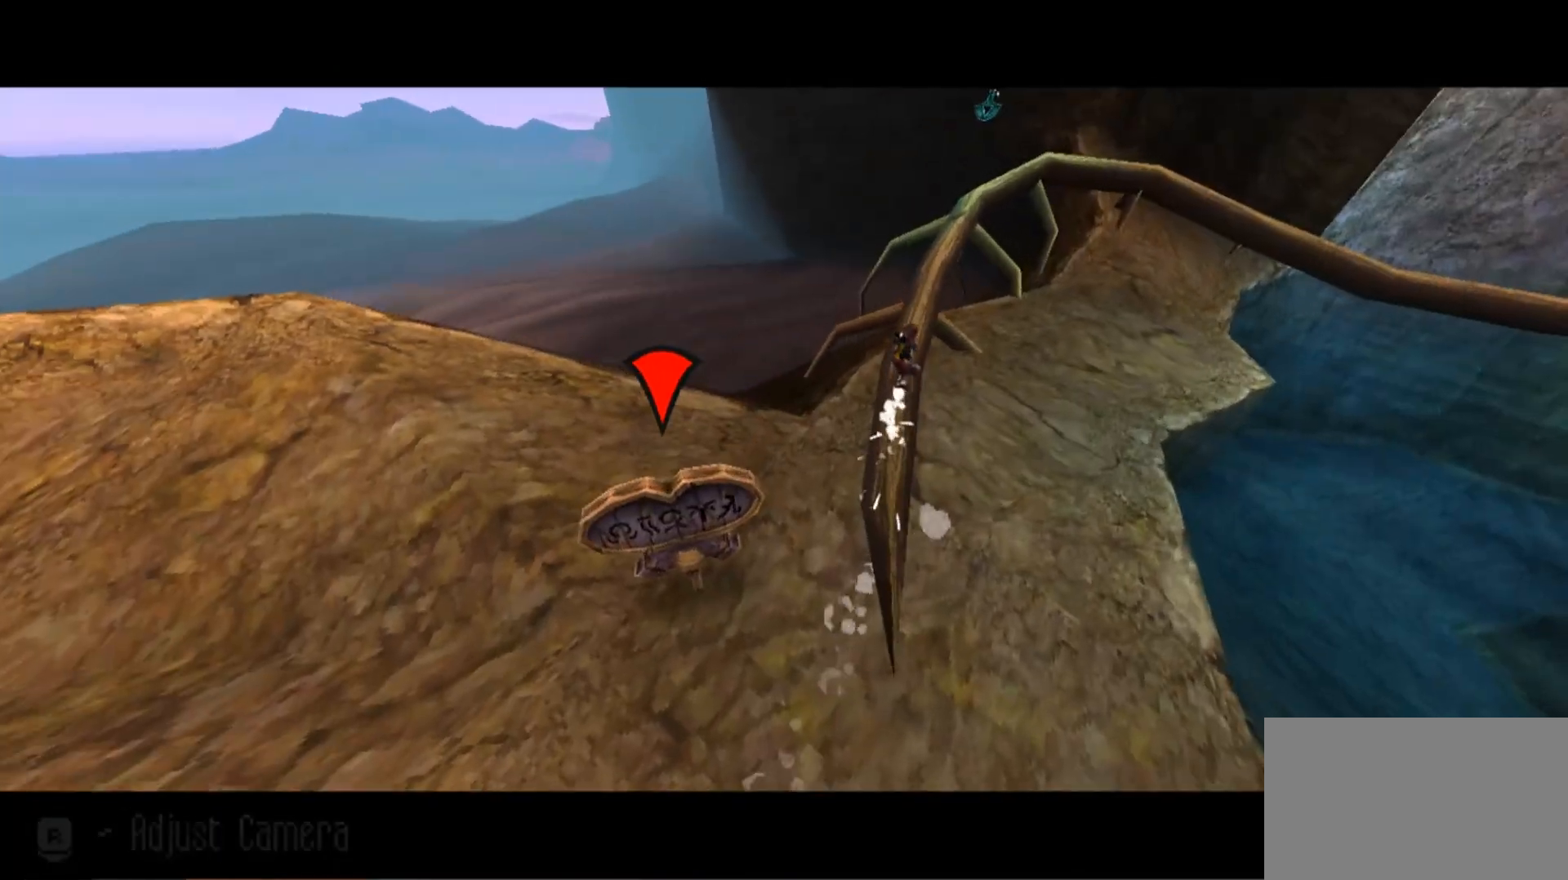
{"keys": ["w"], "mouse": ["right"], "events": []}